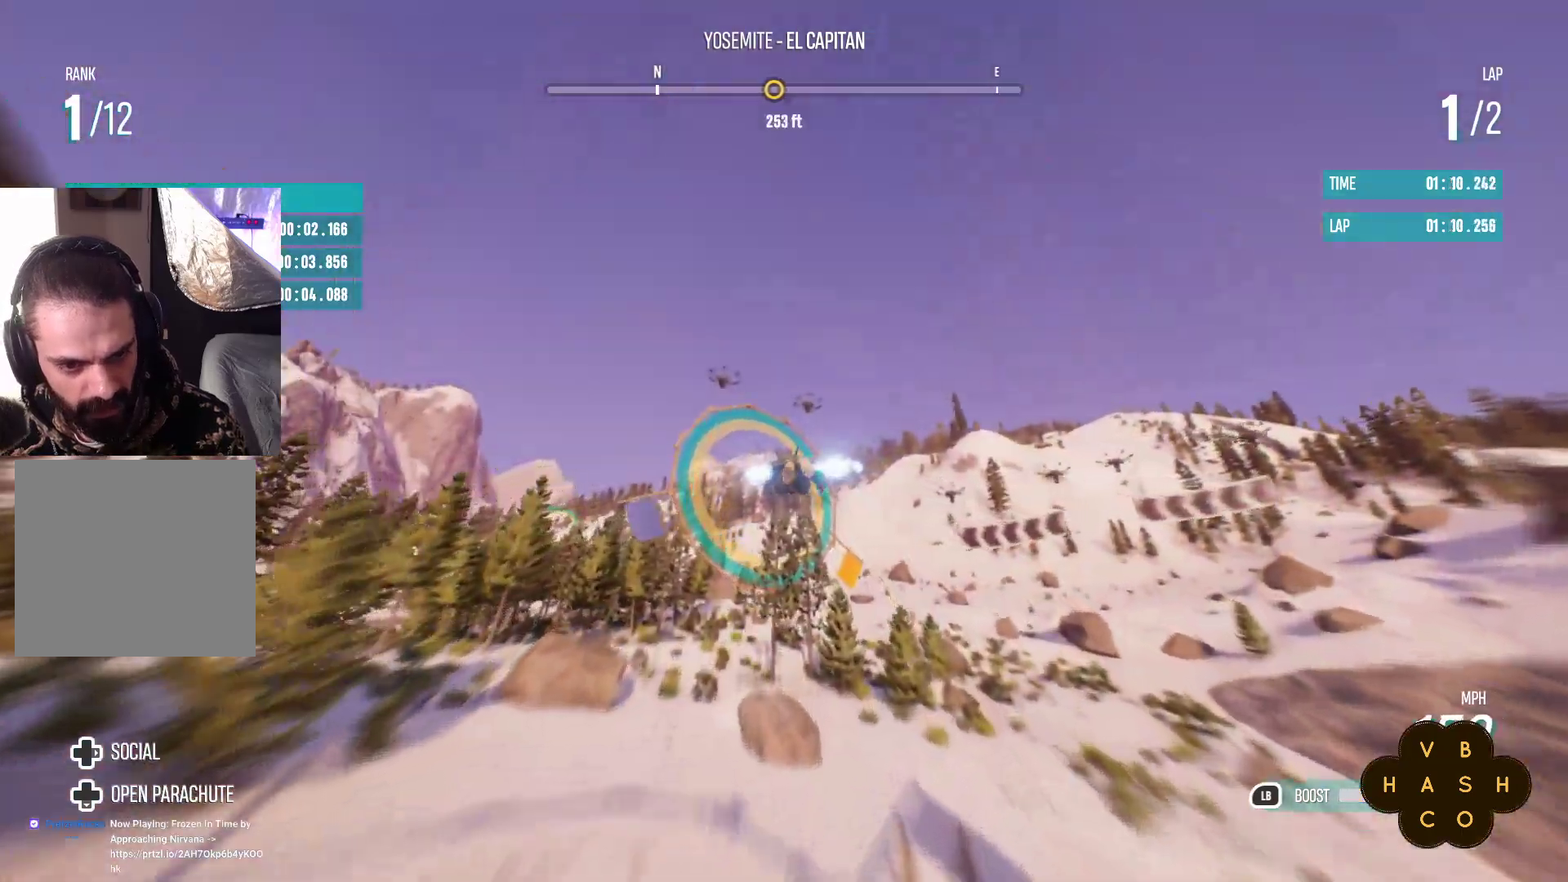
Gameplay with a controller (Xbox layout); each line is a JSON object with the inputs held at the frame after it. "events" lists button and stick changes between this image and that frame as [ms after this image, input, new state], when the widget could be followed in between. Not read: right_stick.
{"buttons": ["L1", "R2"], "left_stick": "up-left", "events": [[150, "left_stick", "center"], [317, "left_stick", "up"], [500, "left_stick", "up-left"]]}
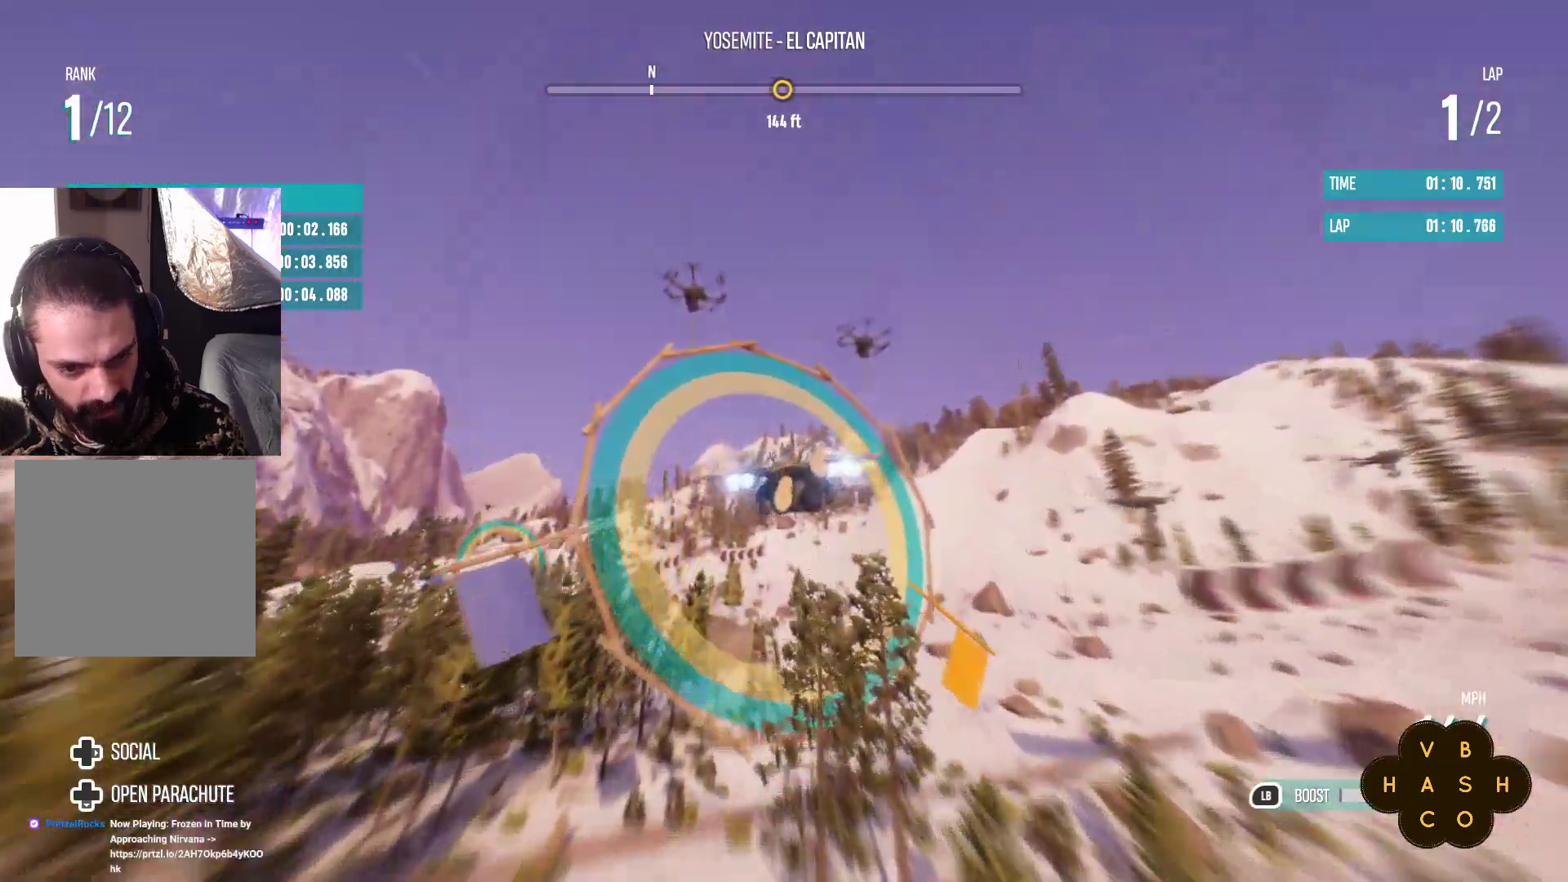
{"buttons": ["L1", "R2"], "left_stick": "center", "events": [[433, "left_stick", "center"]]}
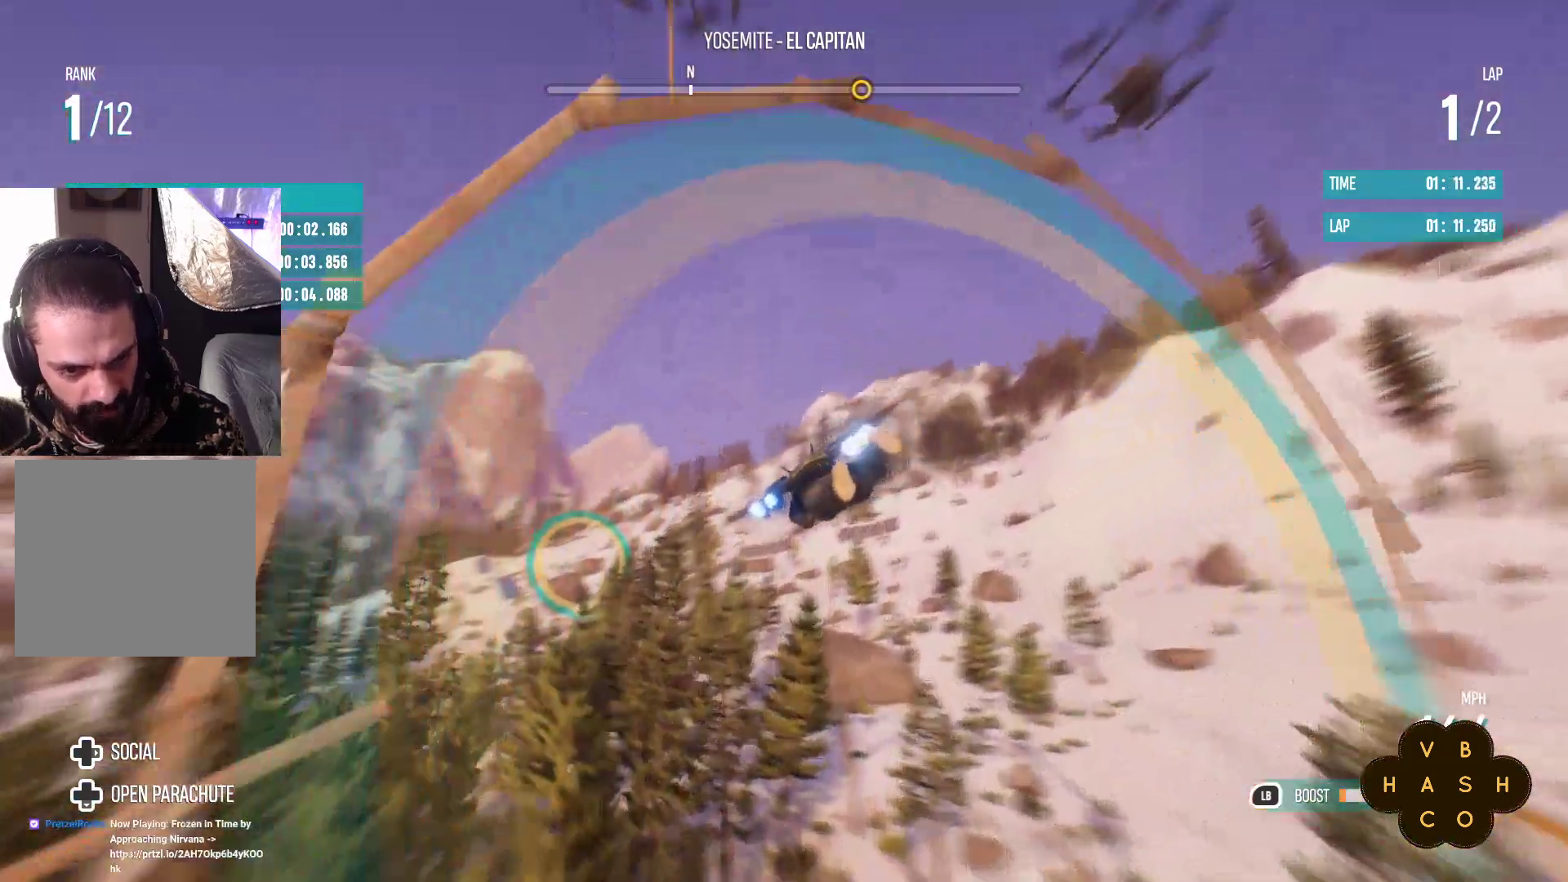
{"buttons": ["L1", "R2"], "left_stick": "up", "events": [[150, "left_stick", "up"]]}
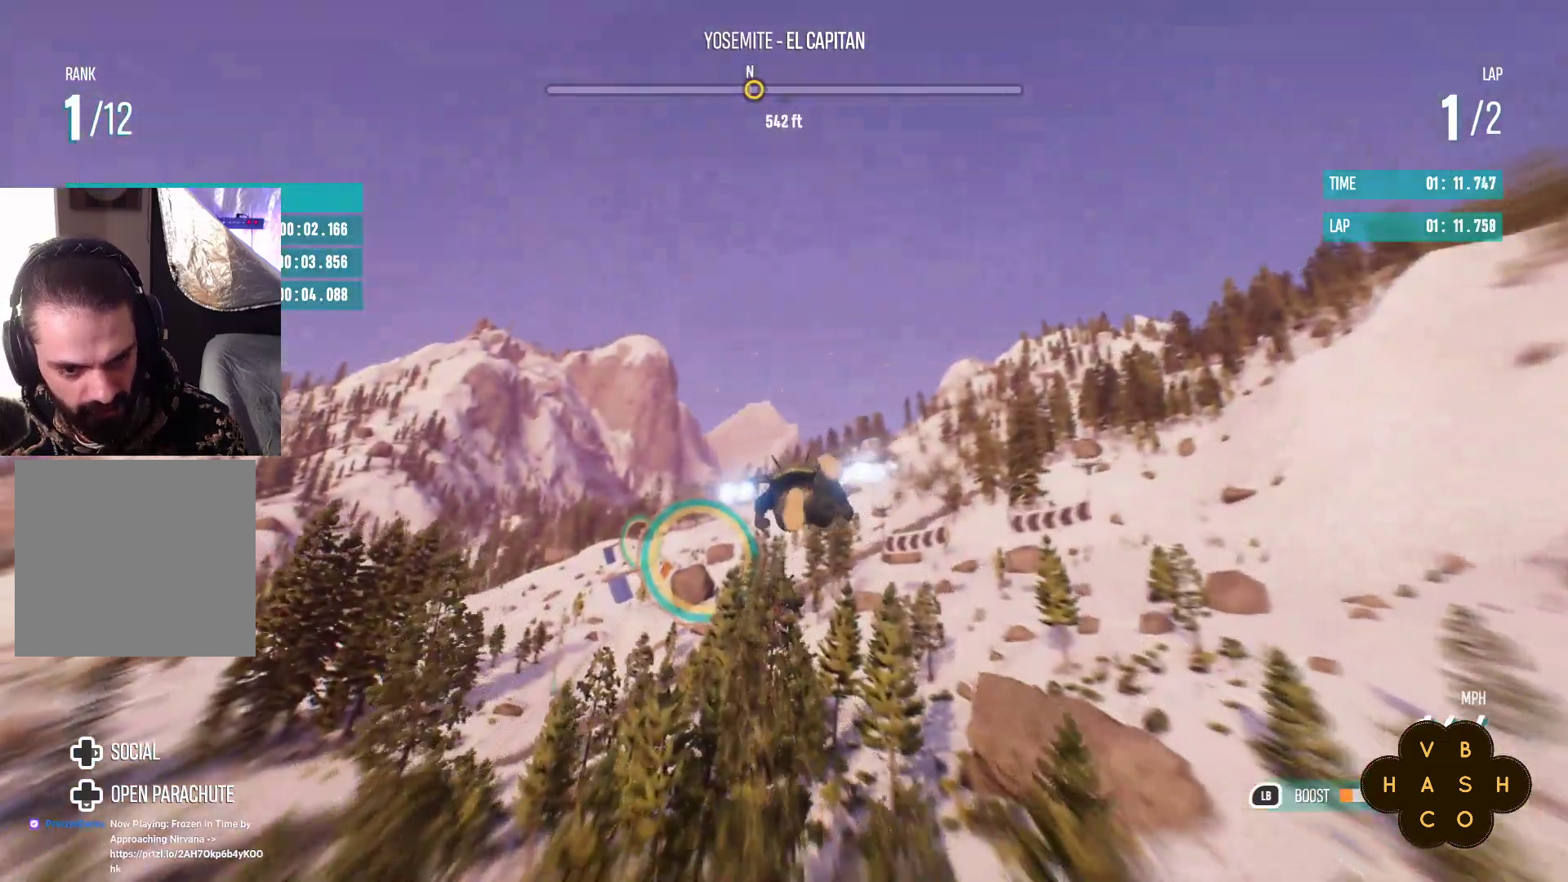
{"buttons": ["L1", "R2"], "left_stick": "up-left", "events": [[367, "left_stick", "center"], [500, "left_stick", "up-left"]]}
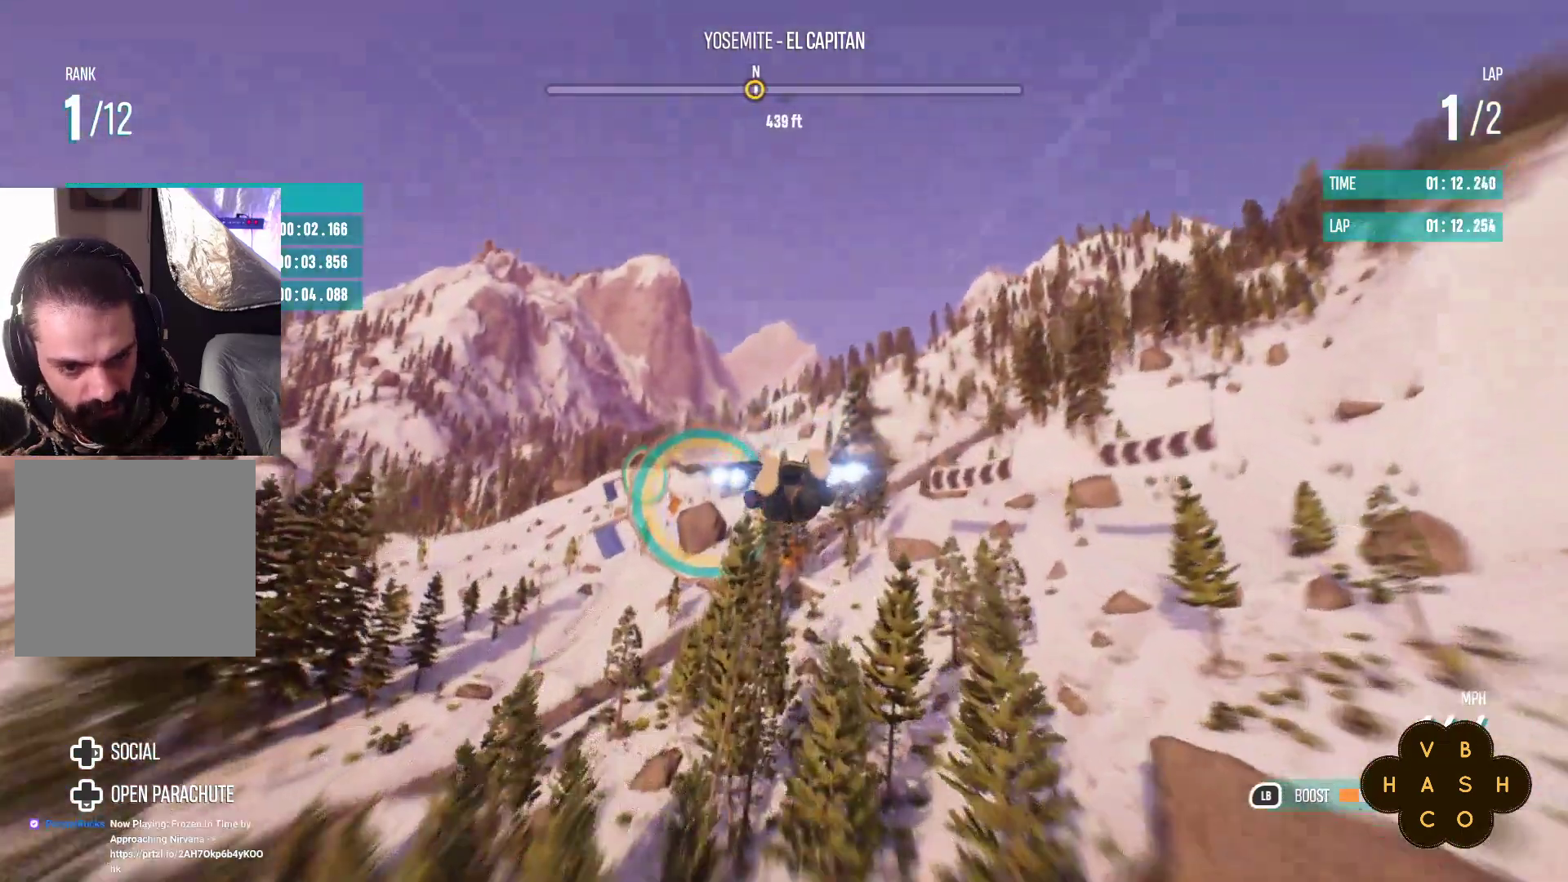
{"buttons": ["L1", "R2"], "left_stick": "left", "events": [[133, "left_stick", "left"]]}
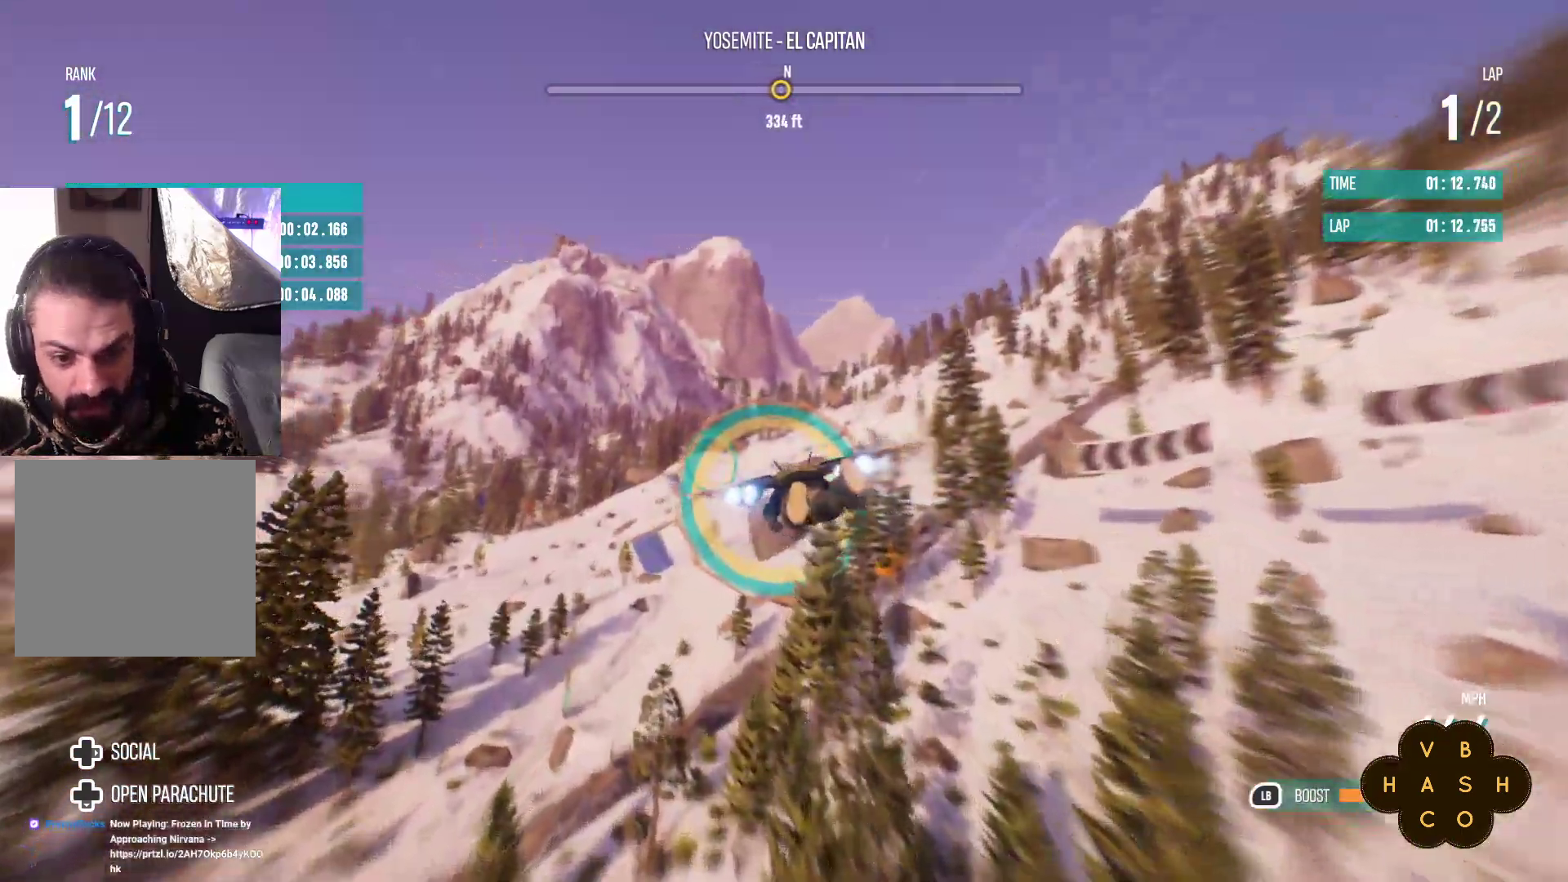
{"buttons": ["L1", "R2"], "left_stick": "up-left", "events": [[50, "left_stick", "center"], [200, "left_stick", "up-right"], [317, "left_stick", "center"], [483, "left_stick", "up-left"]]}
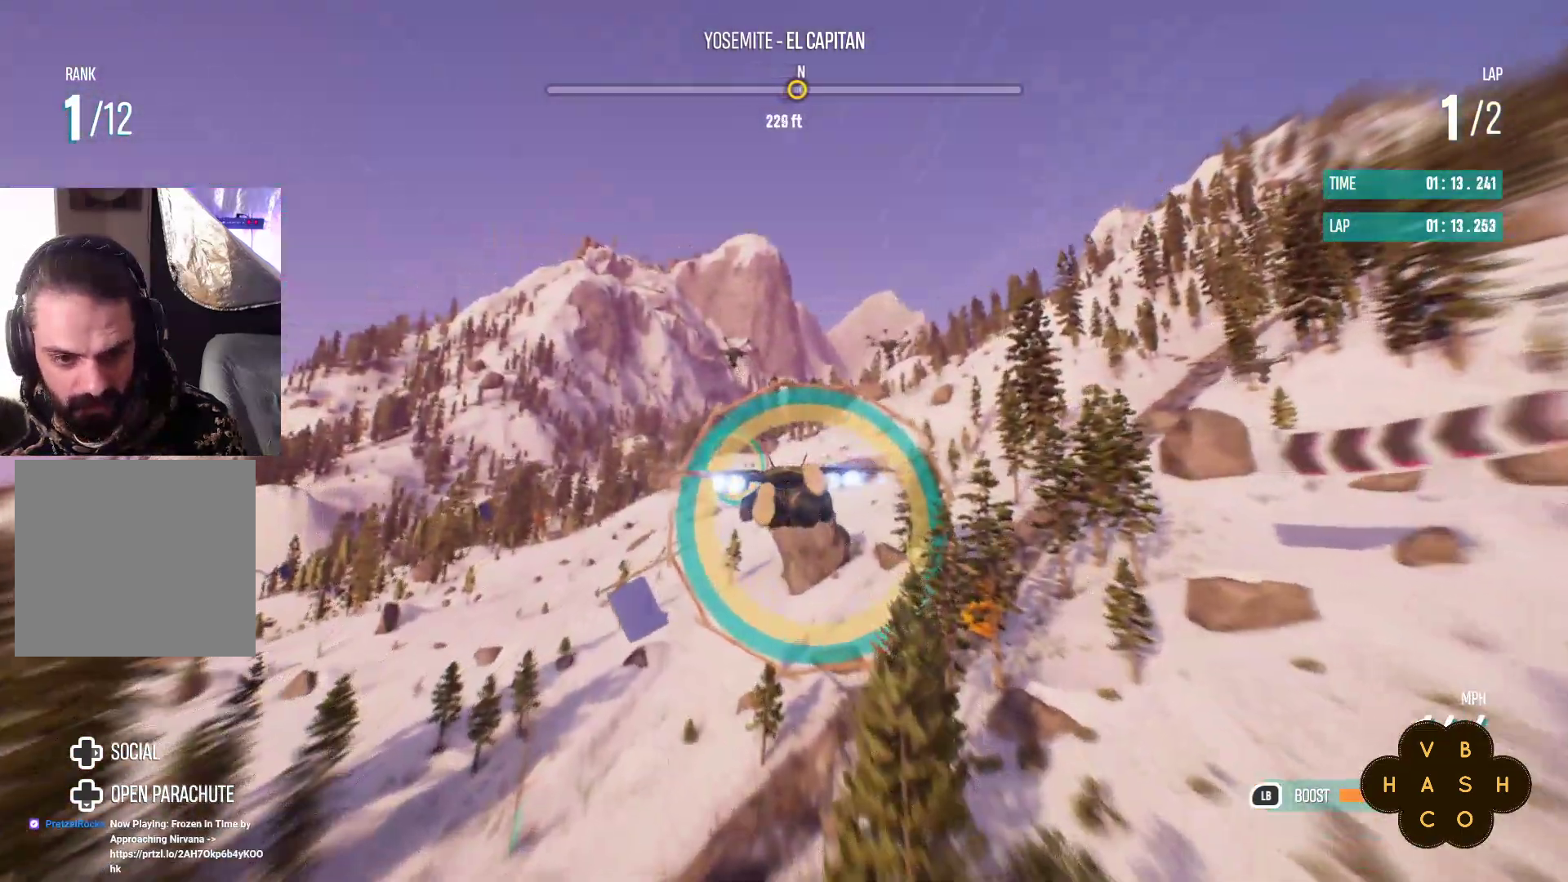
{"buttons": ["R2"], "left_stick": "center", "events": [[183, "left_stick", "center"], [300, "L1", "up"]]}
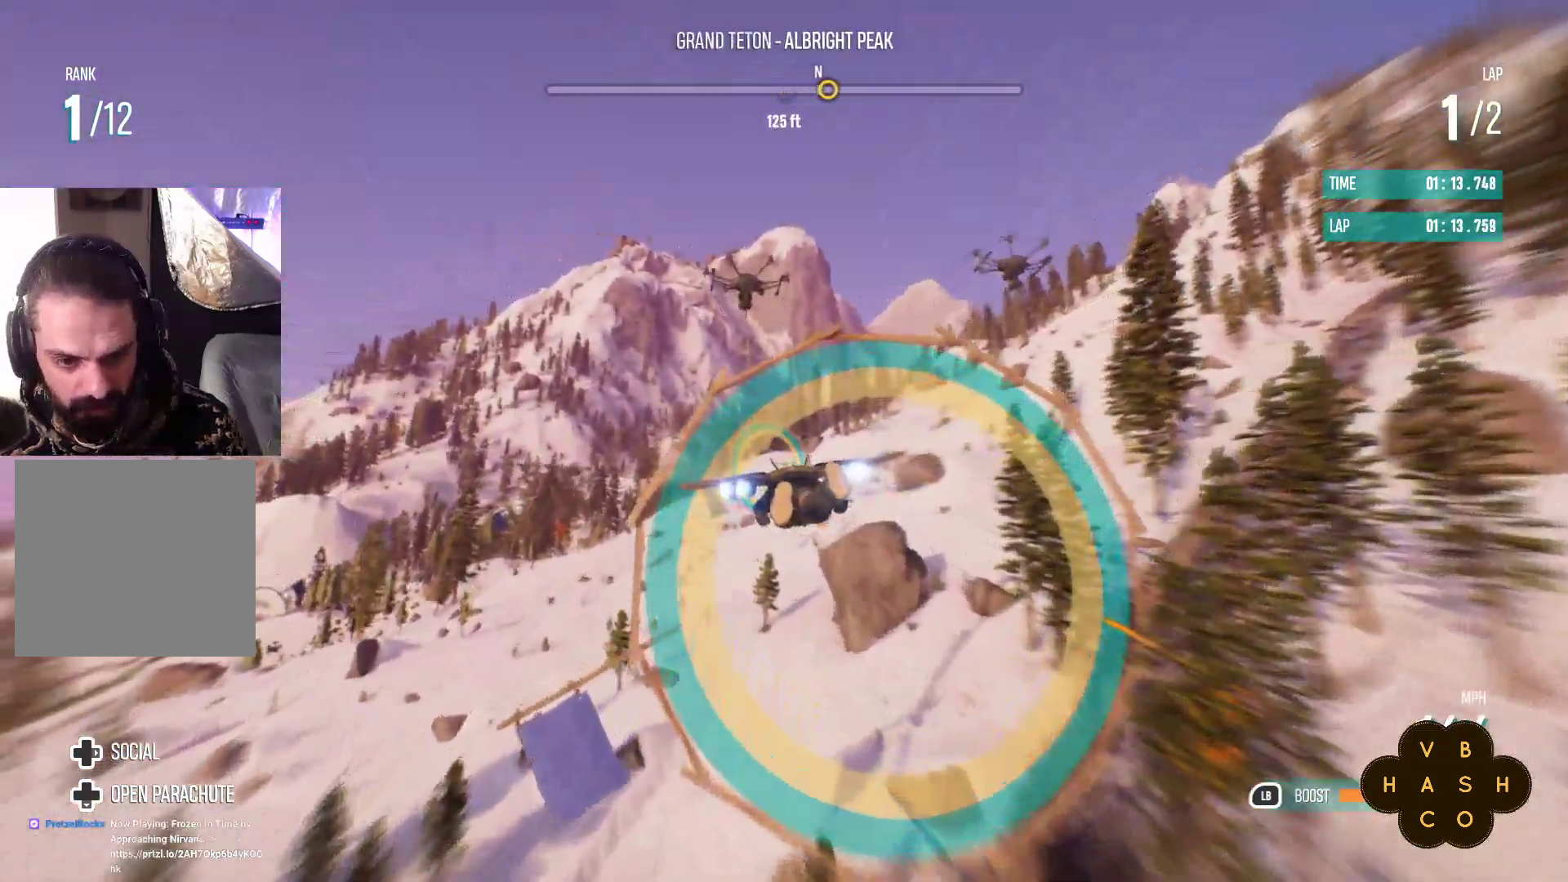
{"buttons": ["L1", "R2"], "left_stick": "up-left", "events": [[100, "left_stick", "down-right"], [283, "left_stick", "center"], [417, "left_stick", "up-left"], [500, "L1", "down"]]}
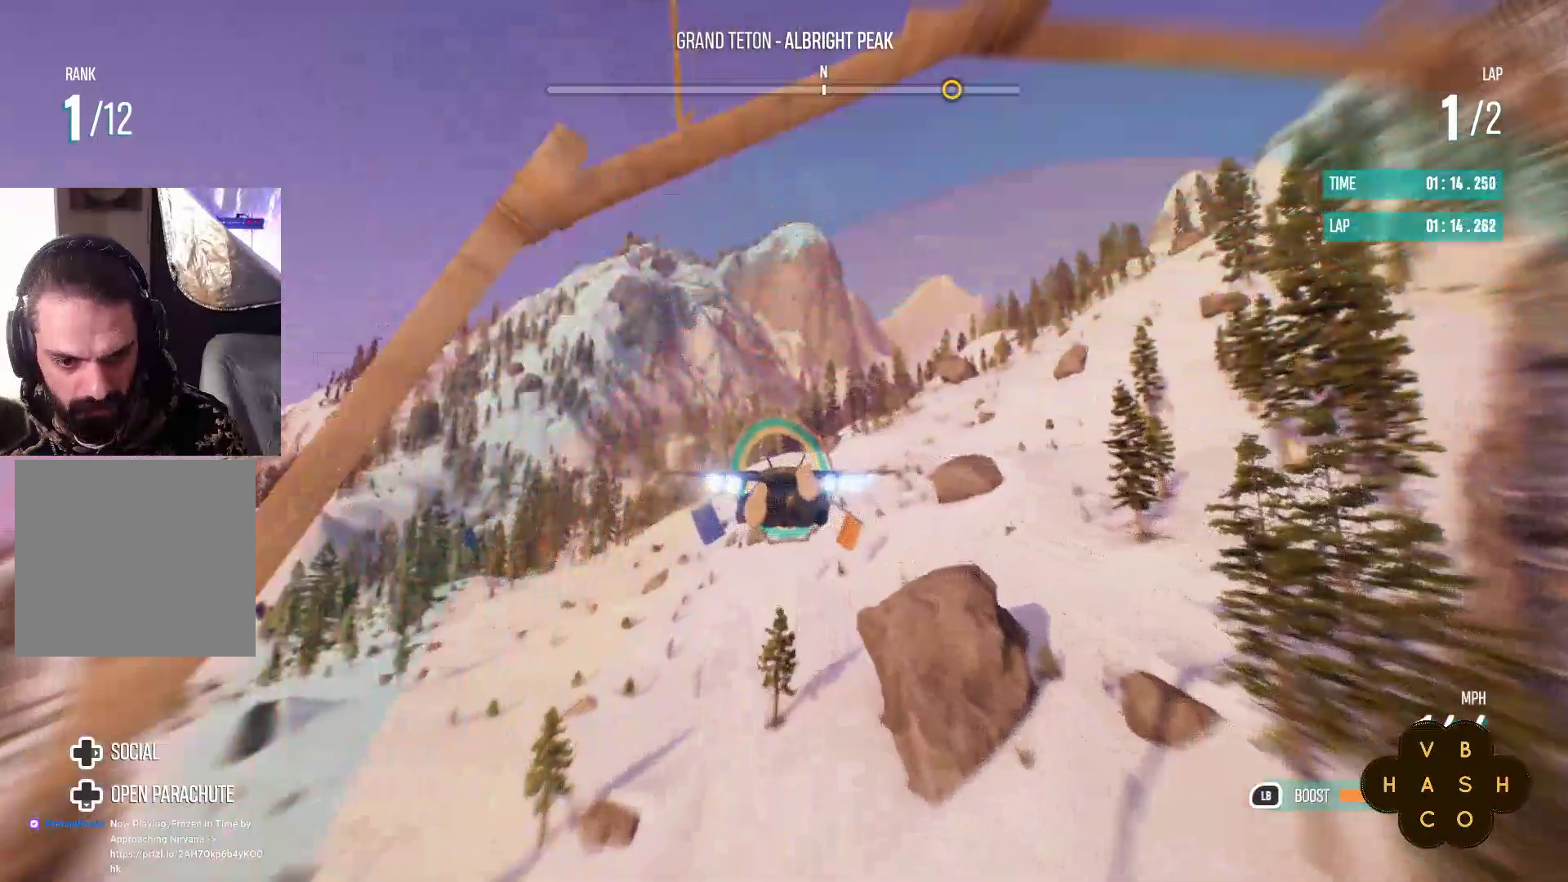
{"buttons": ["L1", "R2"], "left_stick": "up", "events": [[67, "left_stick", "up-right"], [167, "left_stick", "center"], [450, "left_stick", "up"]]}
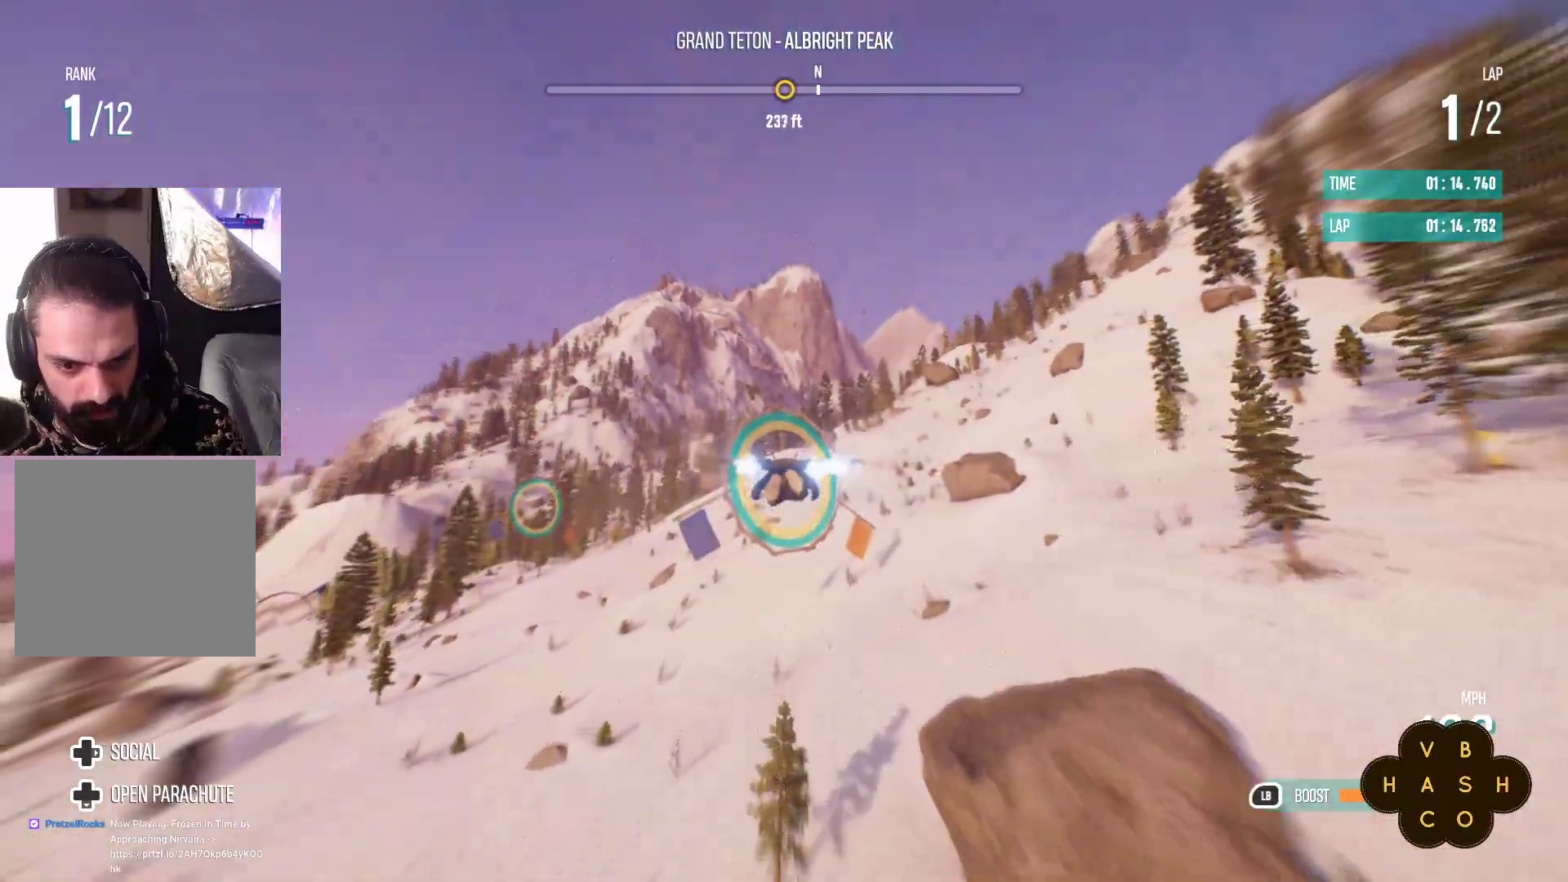
{"buttons": ["R2"], "left_stick": "left", "events": [[350, "left_stick", "left"], [383, "L1", "up"]]}
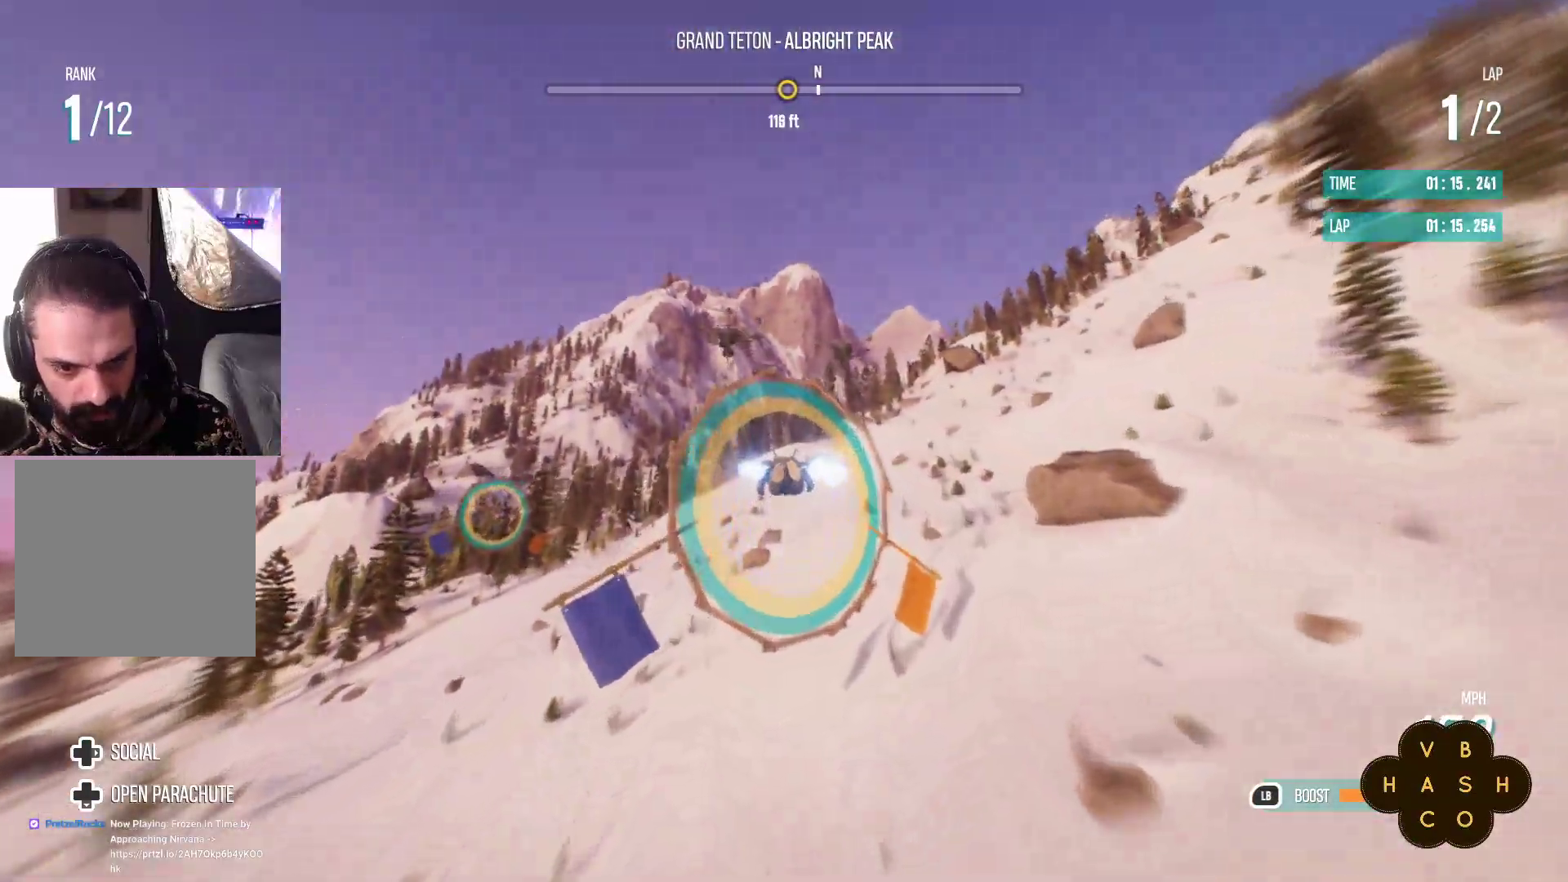
{"buttons": ["R2"], "left_stick": "up-left", "events": [[333, "left_stick", "up-left"]]}
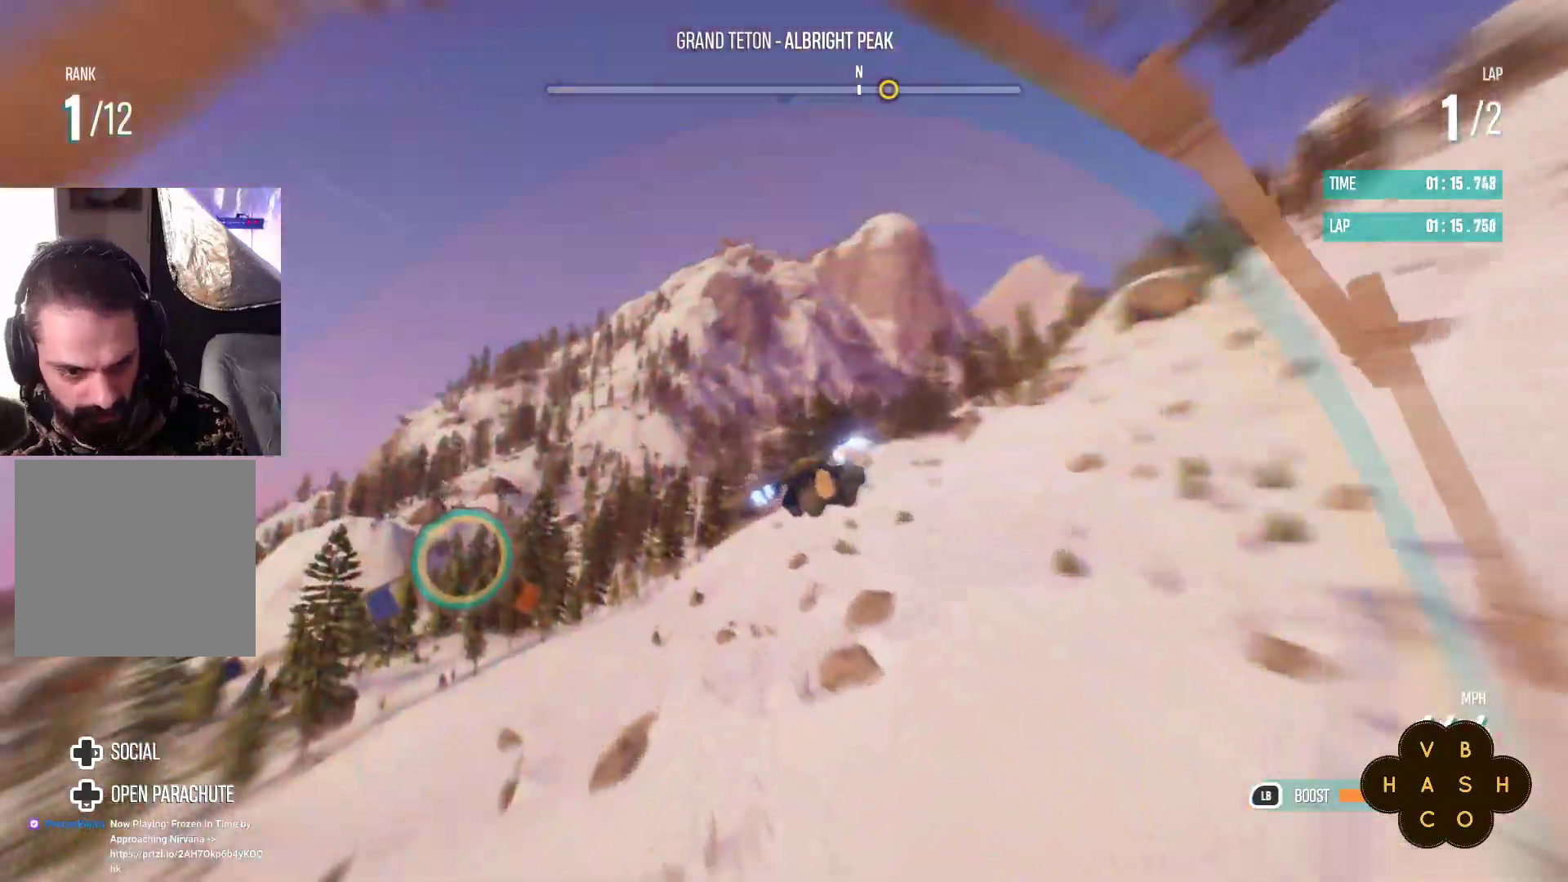
{"buttons": ["R2"], "left_stick": "up", "events": [[383, "left_stick", "up"]]}
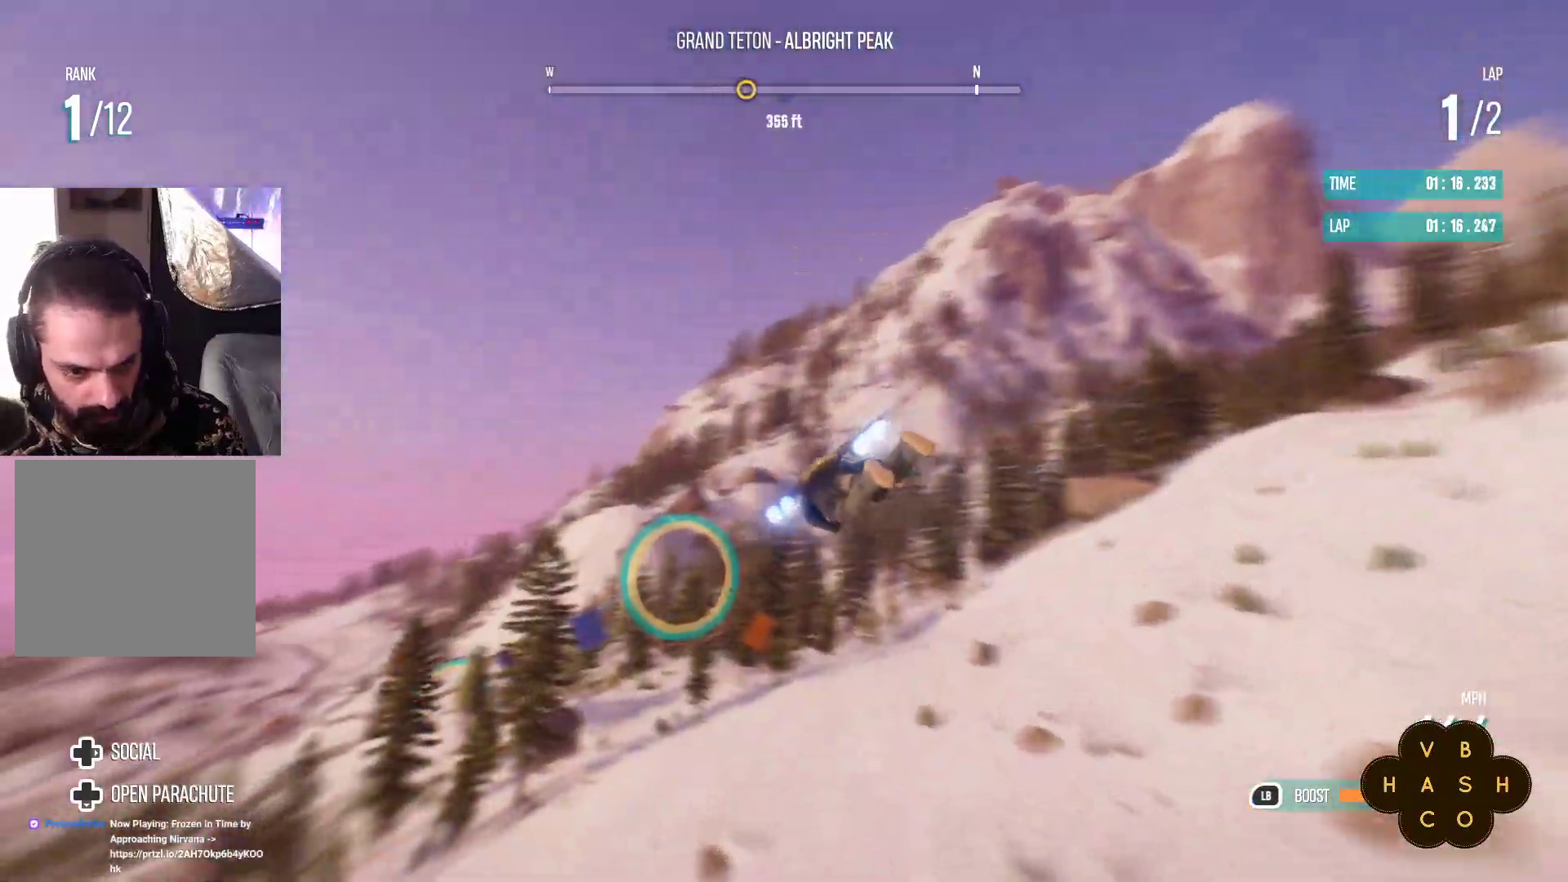
{"buttons": ["R2"], "left_stick": "center", "events": [[233, "left_stick", "up-right"], [433, "left_stick", "center"]]}
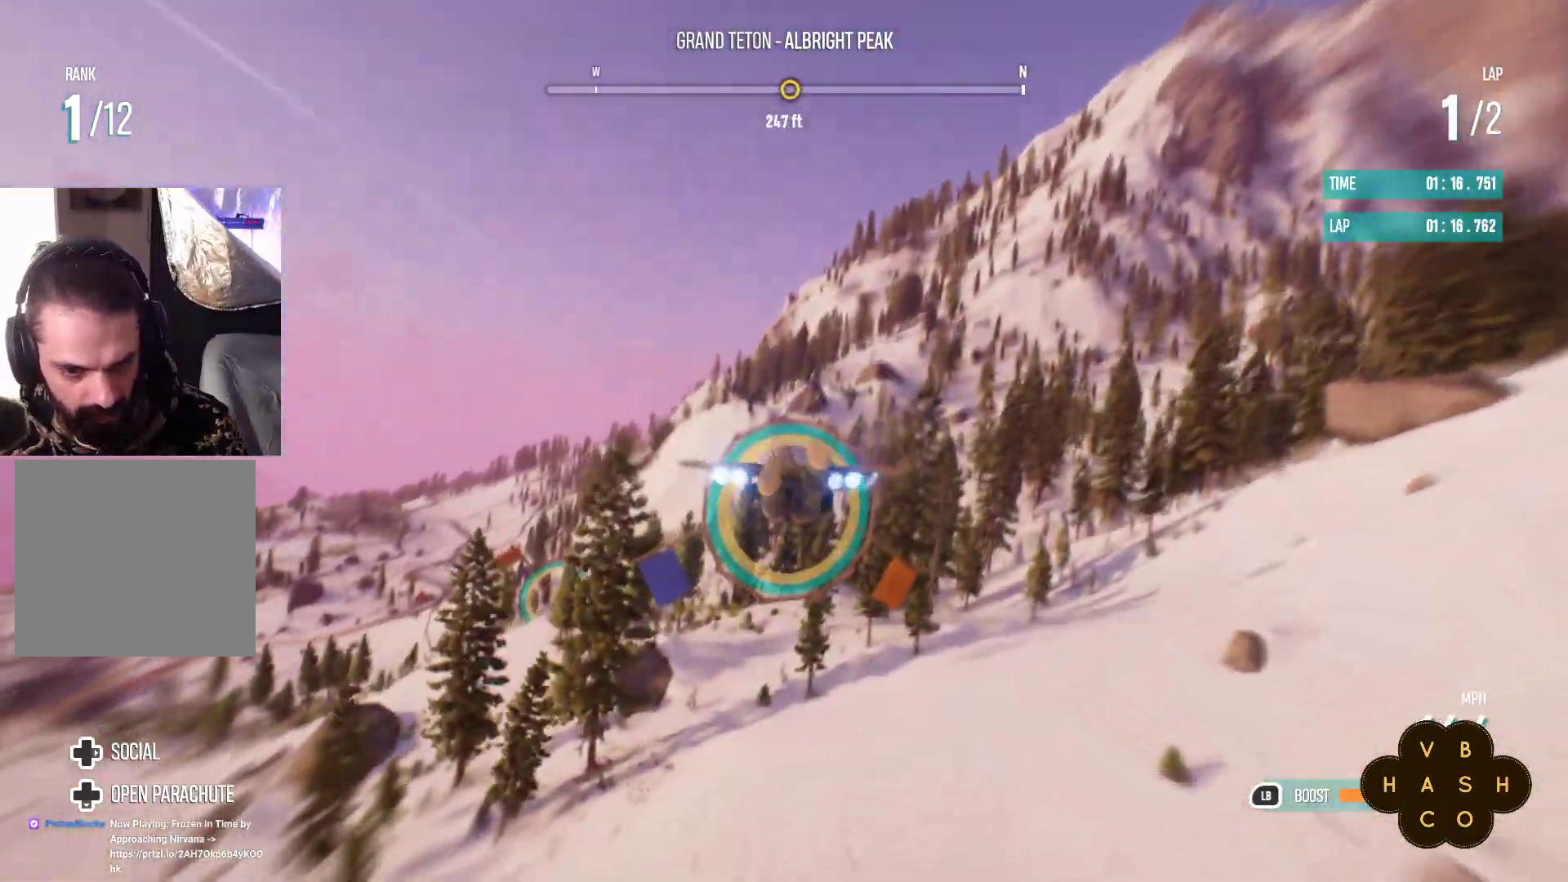
{"buttons": ["L1", "R2"], "left_stick": "down-left", "events": [[133, "L1", "down"], [150, "left_stick", "down"], [233, "left_stick", "down-left"]]}
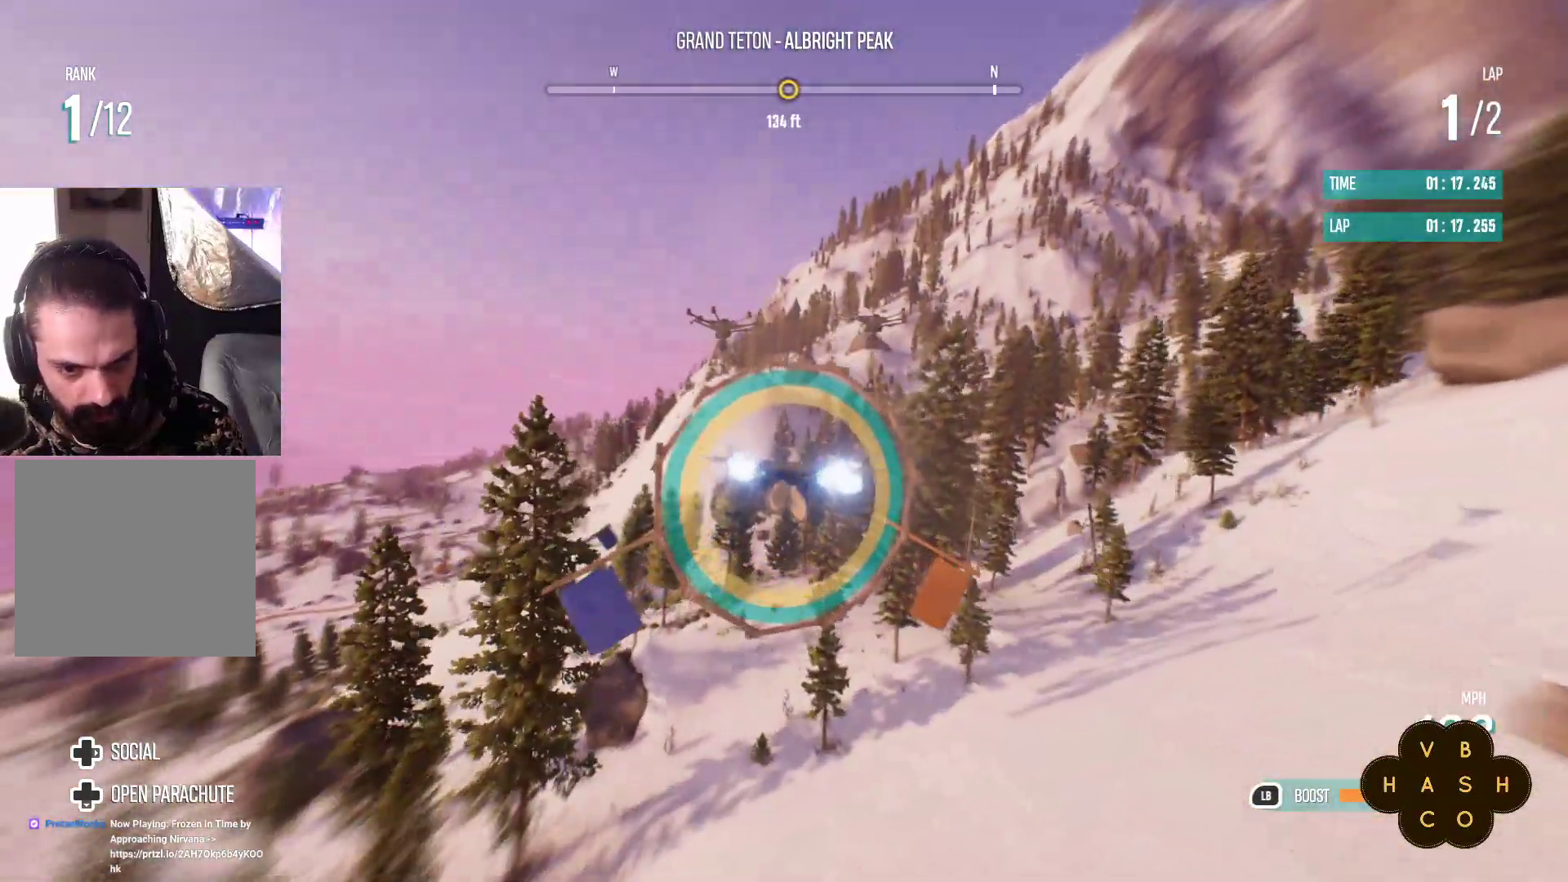
{"buttons": ["L1", "R2"], "left_stick": "up-left", "events": [[67, "left_stick", "center"], [167, "left_stick", "left"], [350, "left_stick", "up-left"]]}
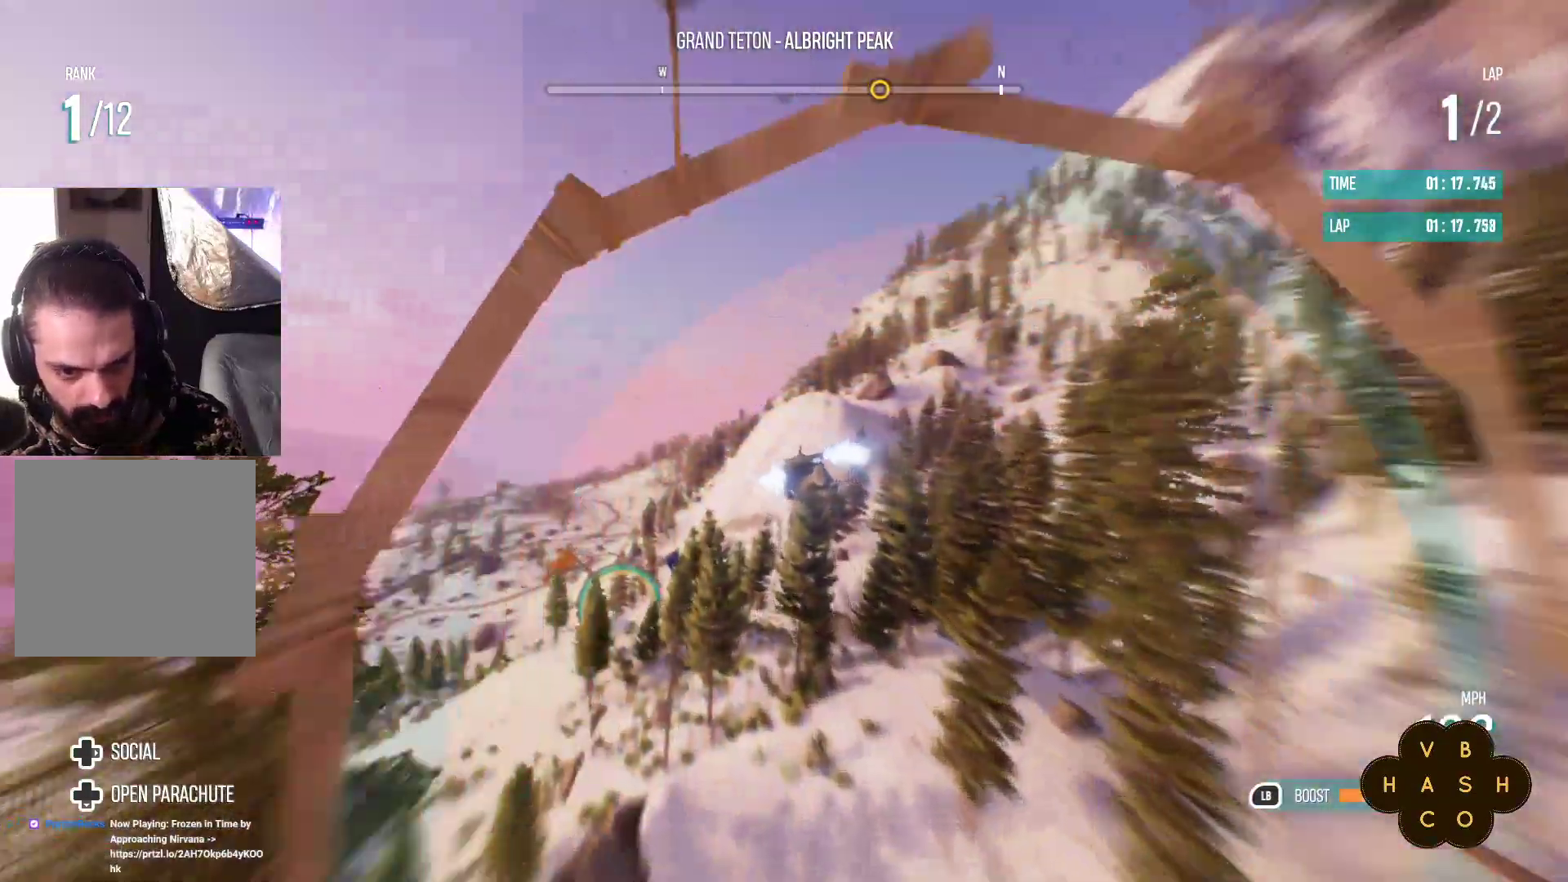
{"buttons": ["R2"], "left_stick": "up", "events": [[367, "L1", "up"], [367, "left_stick", "up"]]}
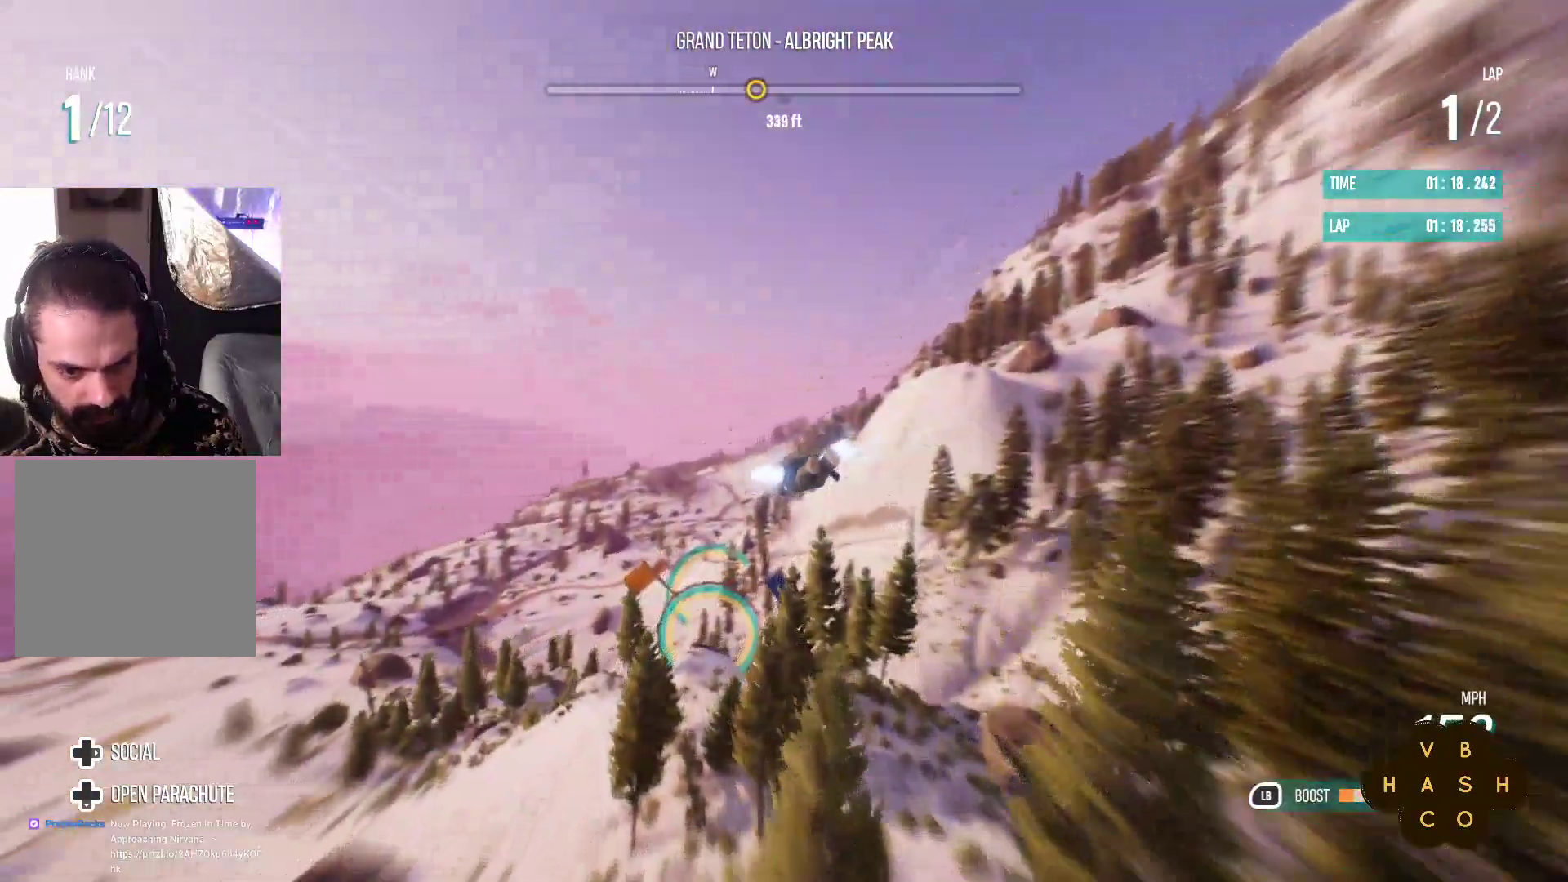
{"buttons": ["L2"], "left_stick": "up", "events": [[250, "L2", "down"], [283, "R2", "up"]]}
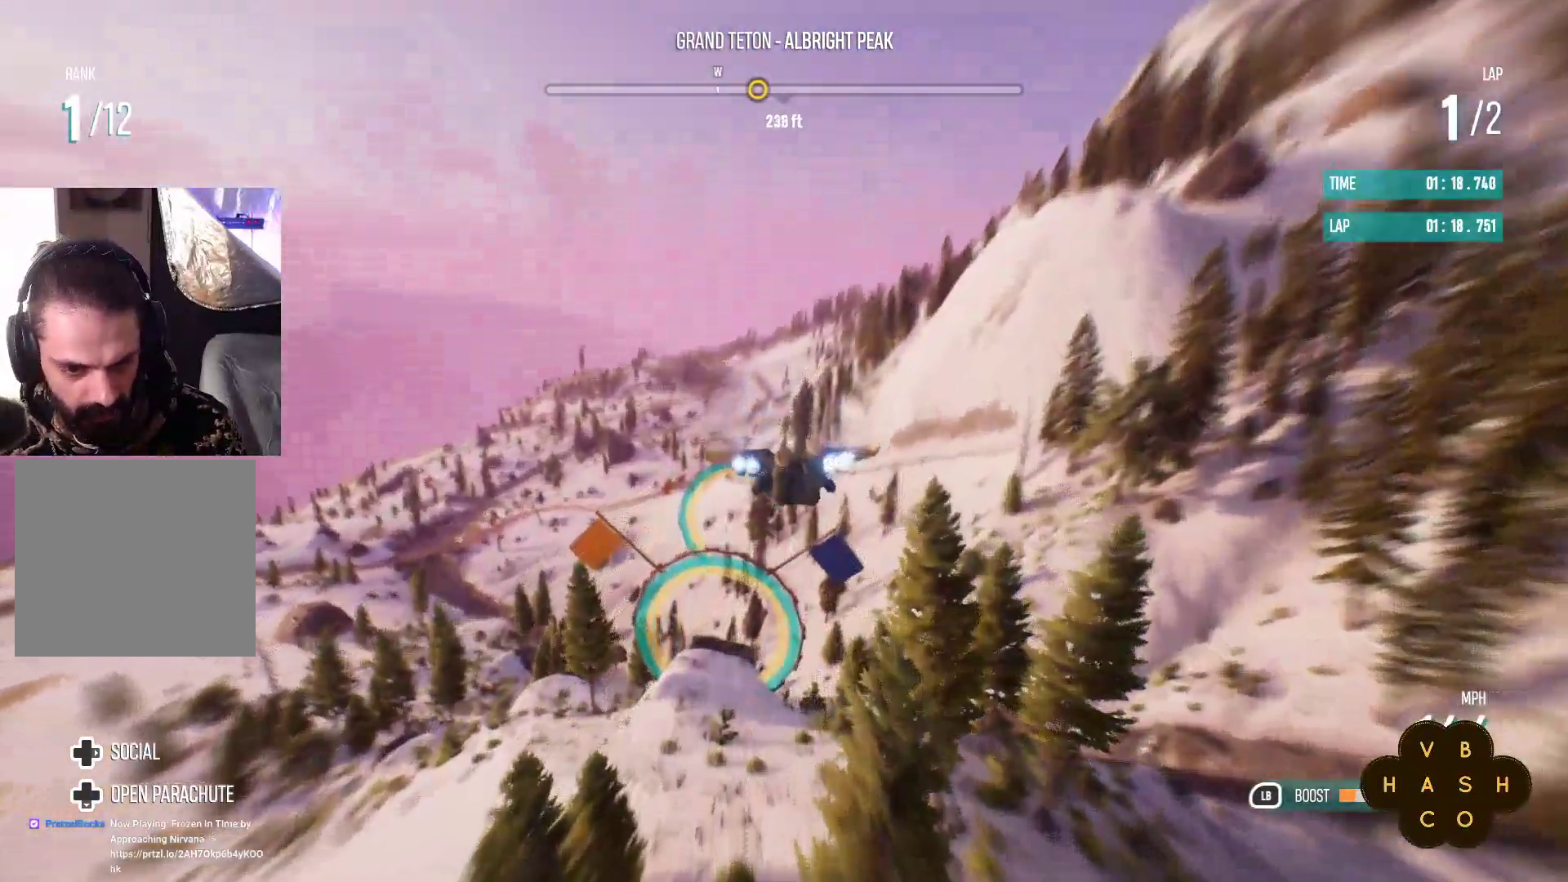
{"buttons": ["R2"], "left_stick": "center", "events": [[67, "L2", "up"], [67, "R2", "down"], [67, "left_stick", "up-left"], [250, "left_stick", "center"]]}
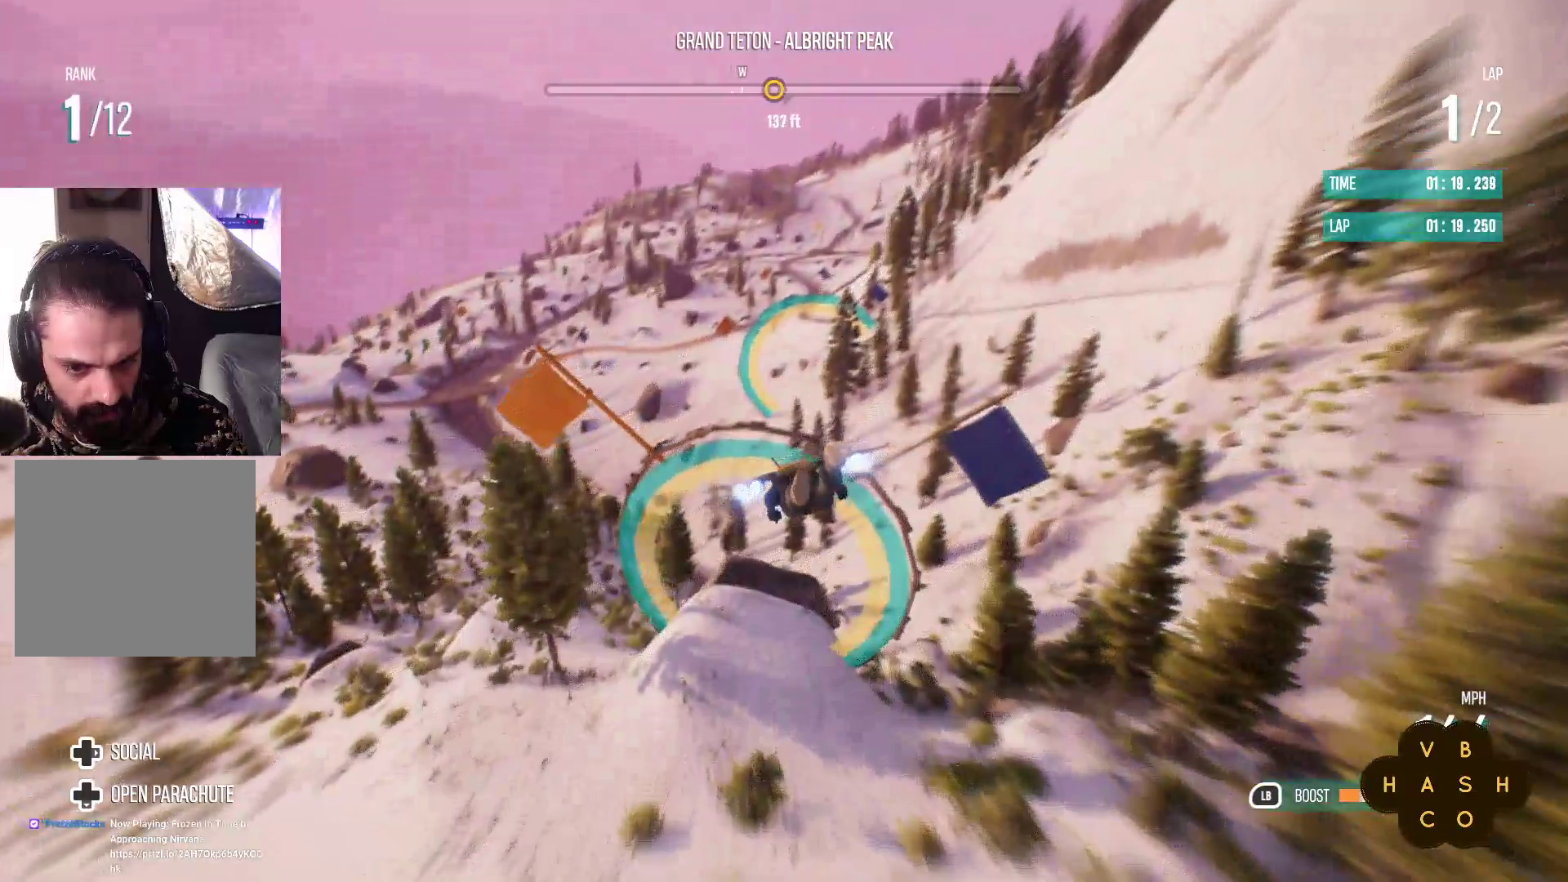
{"buttons": ["R2"], "left_stick": "down", "events": [[117, "left_stick", "down"]]}
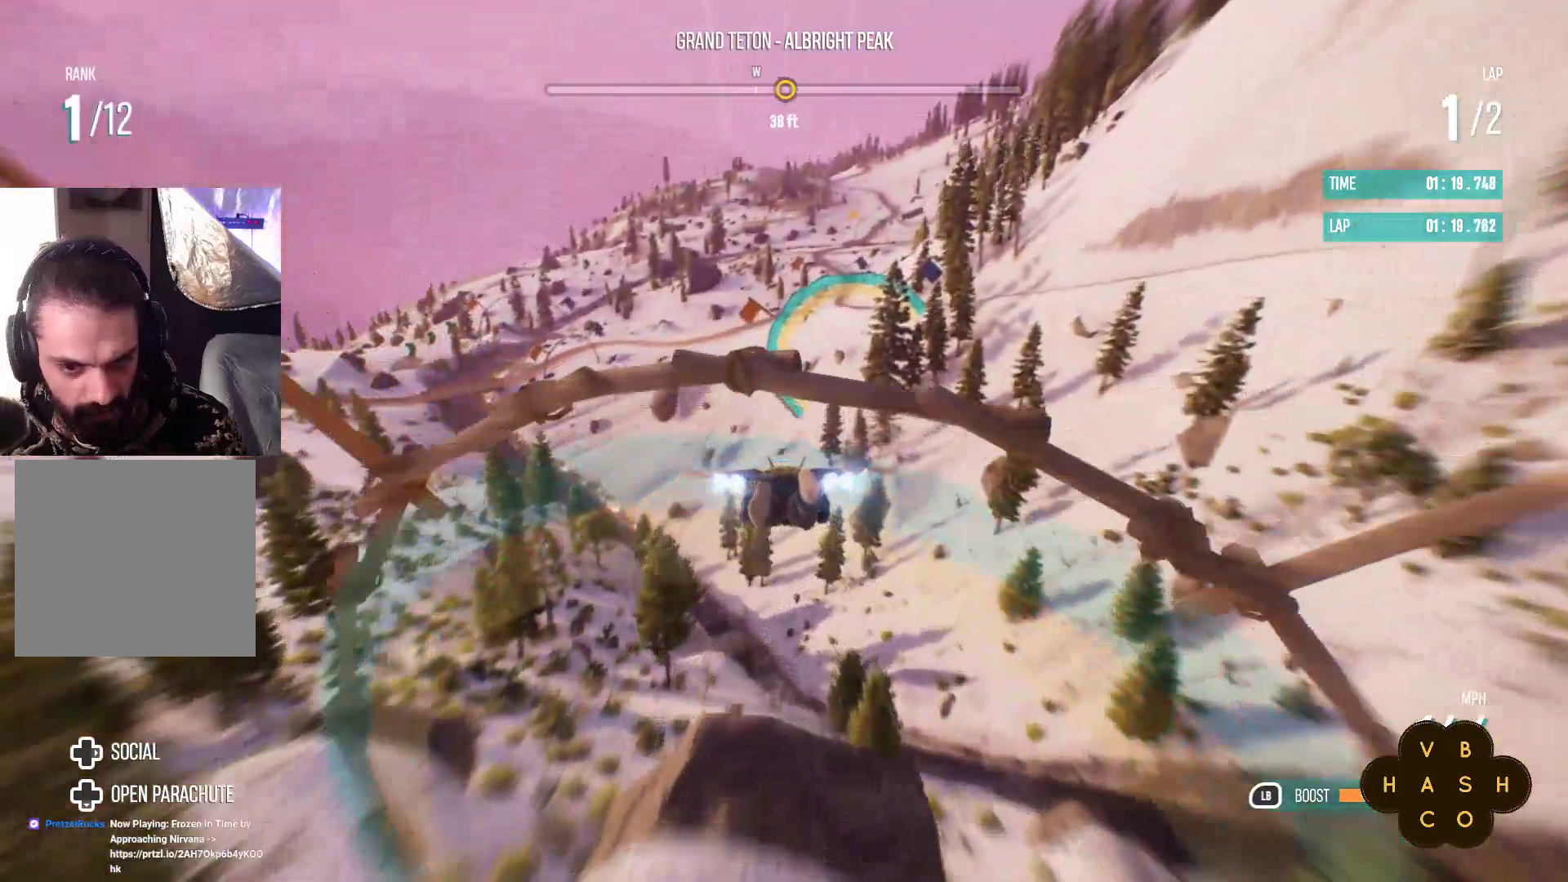
{"buttons": ["R2"], "left_stick": "center", "events": [[383, "left_stick", "center"]]}
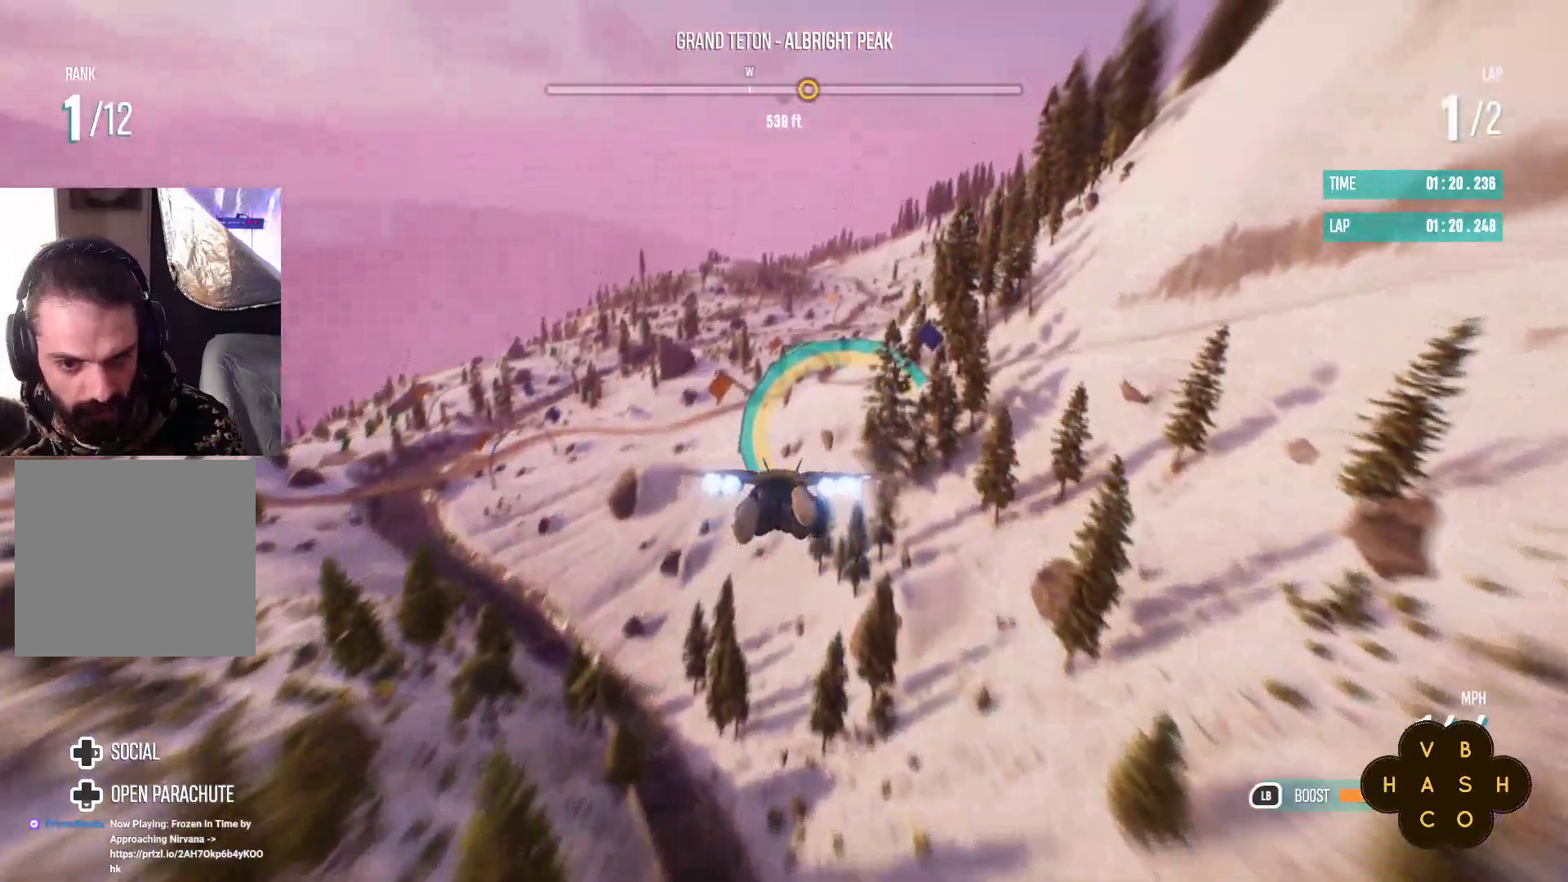
{"buttons": ["L1", "R2"], "left_stick": "right", "events": [[83, "L1", "down"], [283, "left_stick", "right"]]}
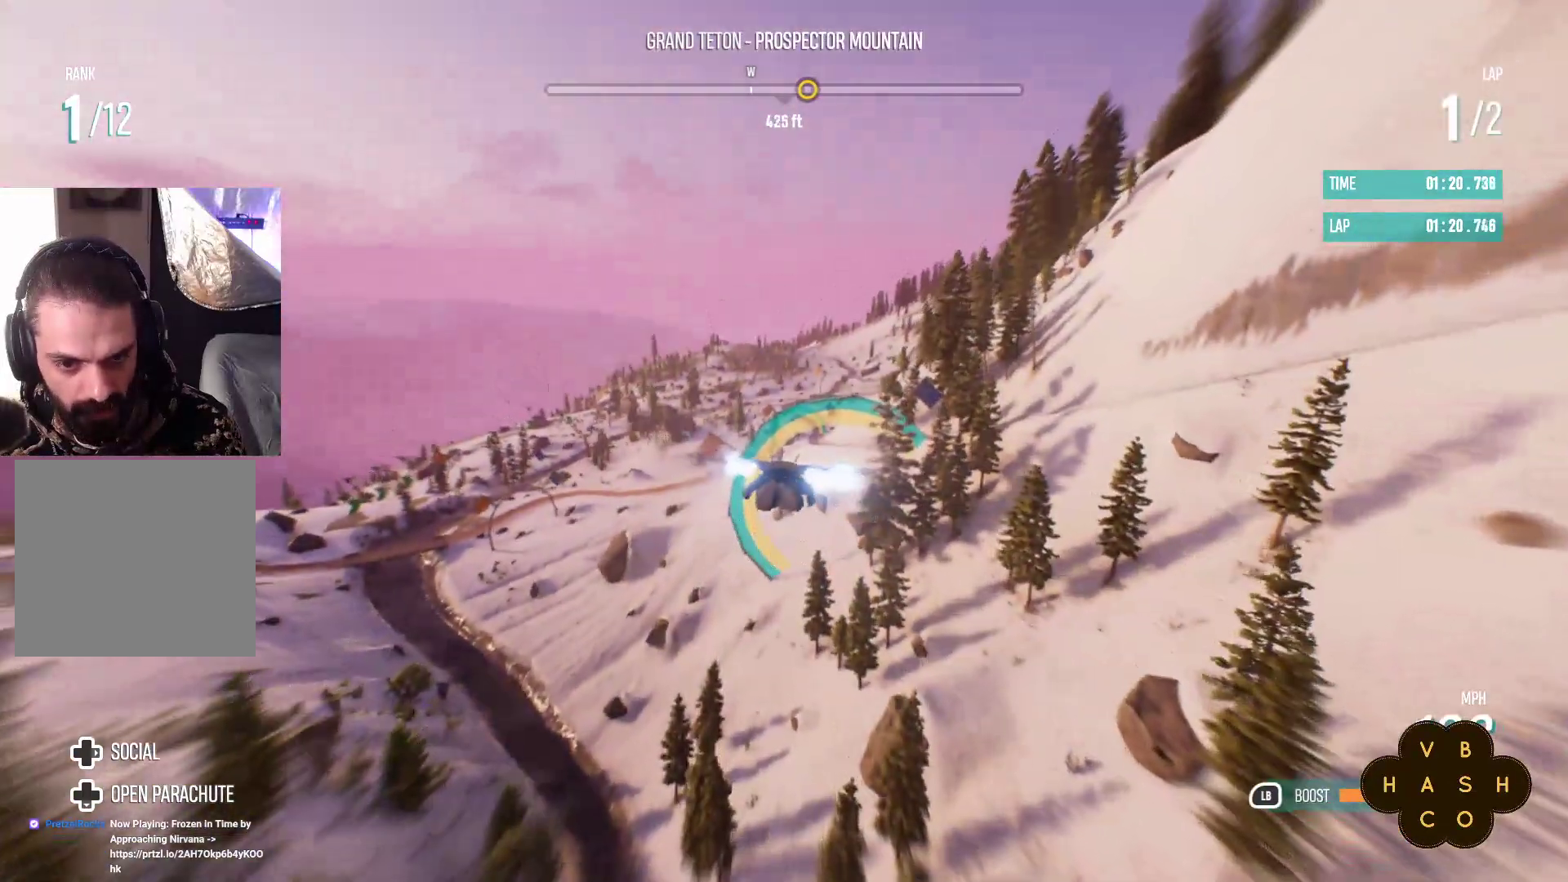
{"buttons": ["L1", "R2"], "left_stick": "down", "events": [[17, "left_stick", "center"], [150, "left_stick", "down"]]}
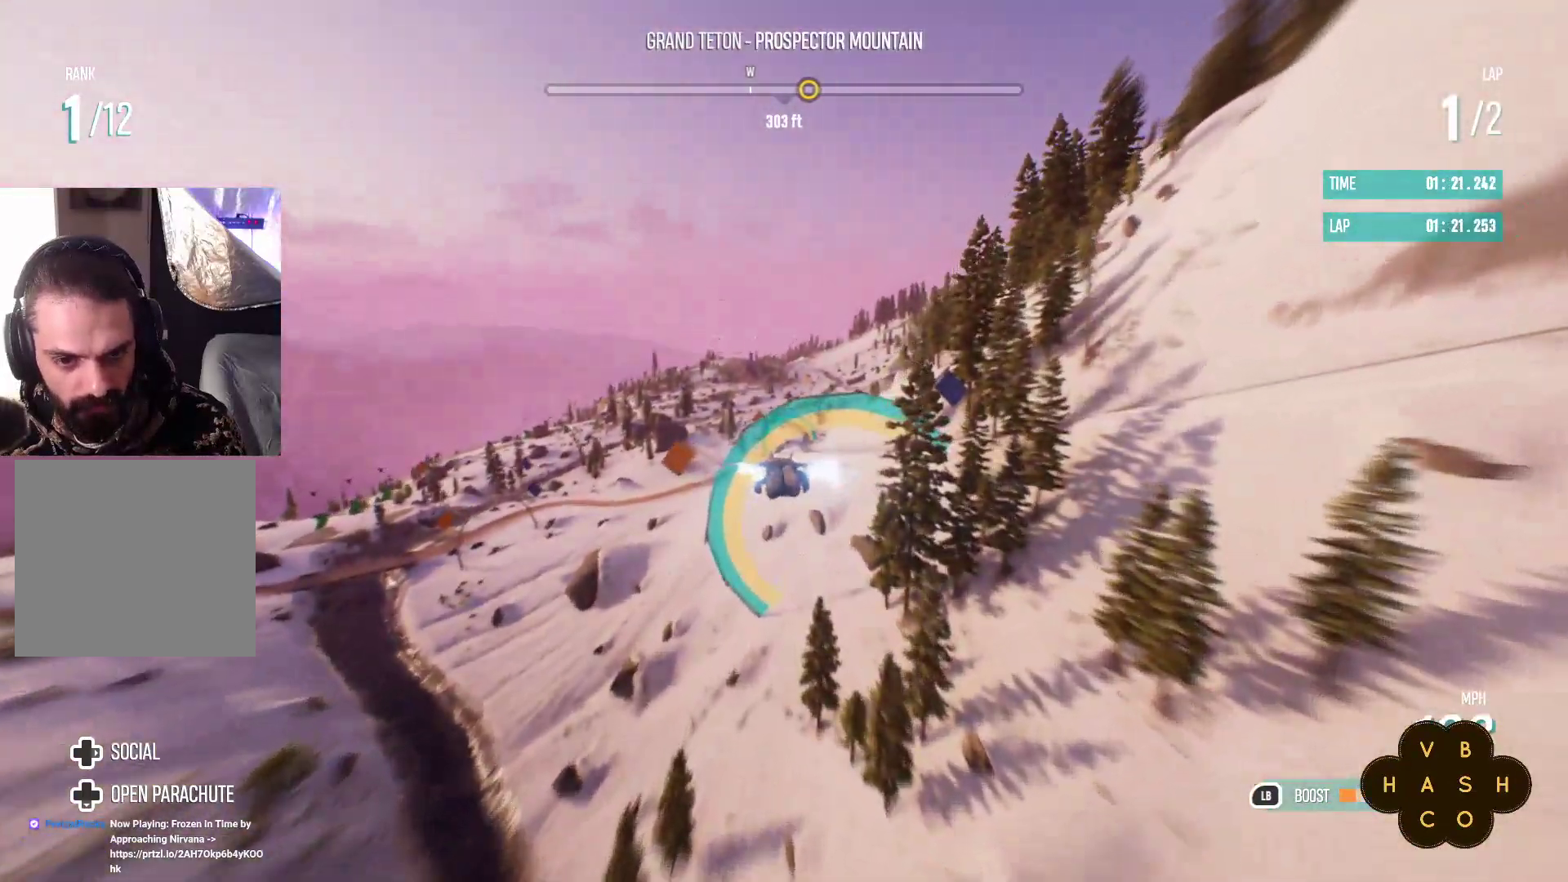
{"buttons": ["L1", "R2"], "left_stick": "center", "events": [[117, "left_stick", "center"]]}
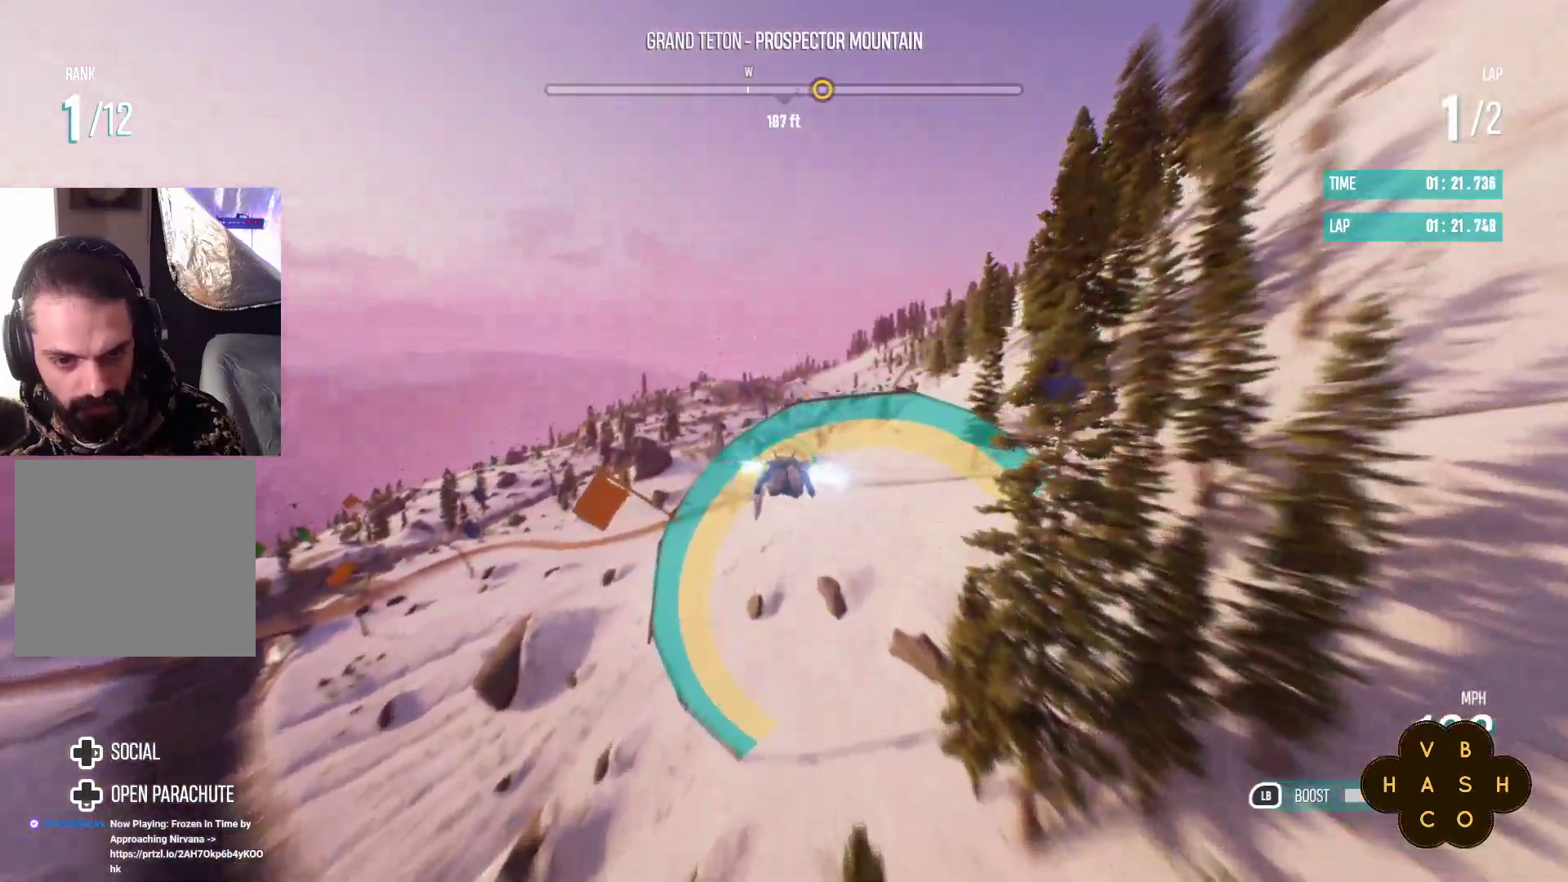
{"buttons": ["L1", "R2"], "left_stick": "up", "events": [[400, "left_stick", "up"]]}
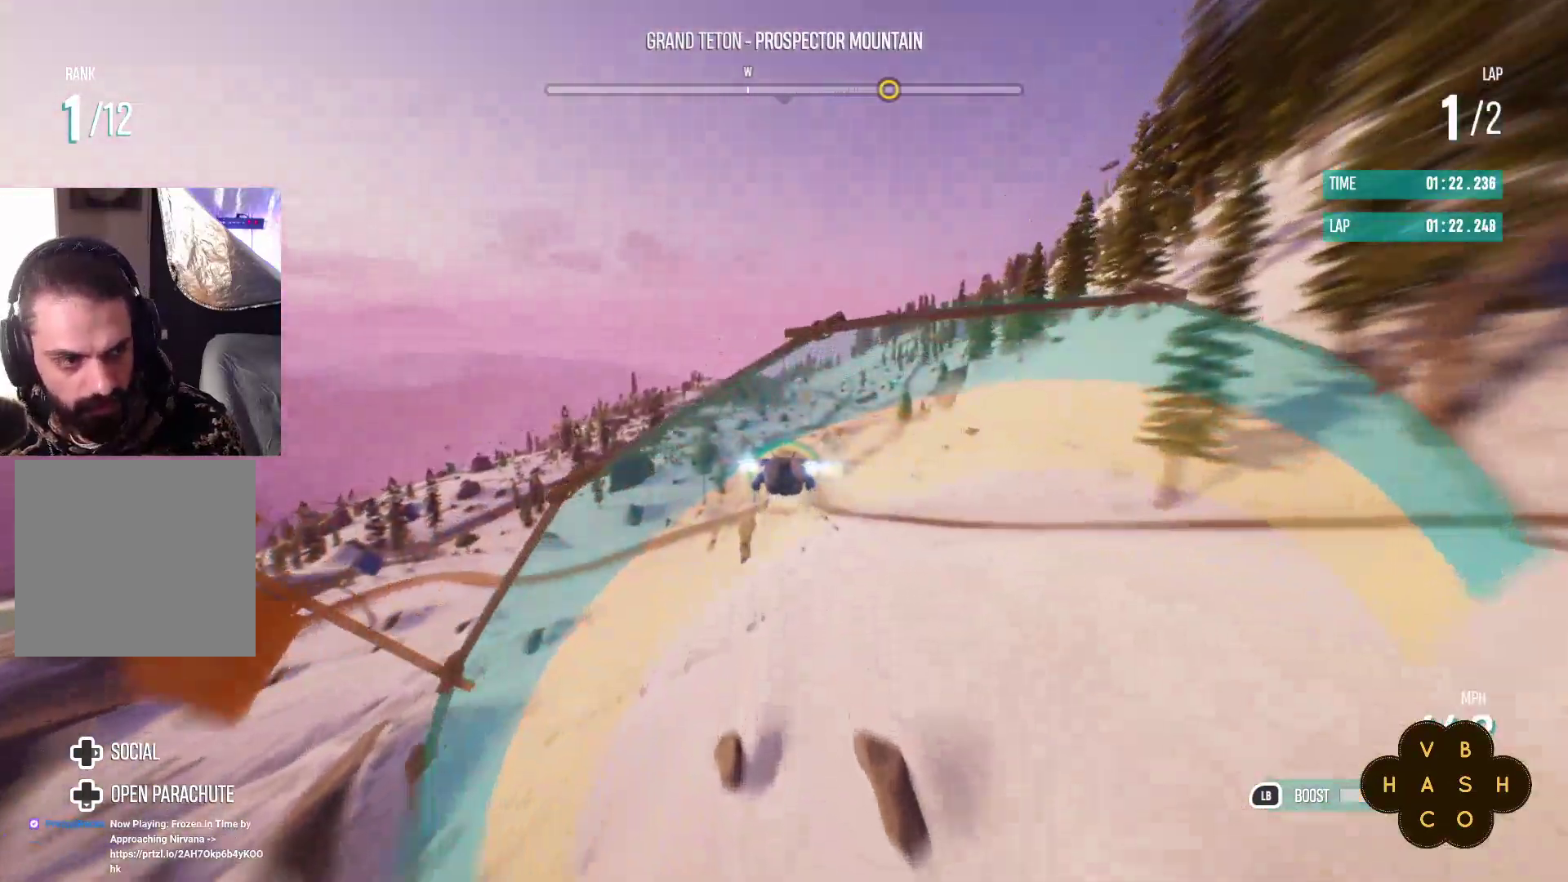
{"buttons": ["L1", "R2"], "left_stick": "center", "events": [[50, "left_stick", "center"]]}
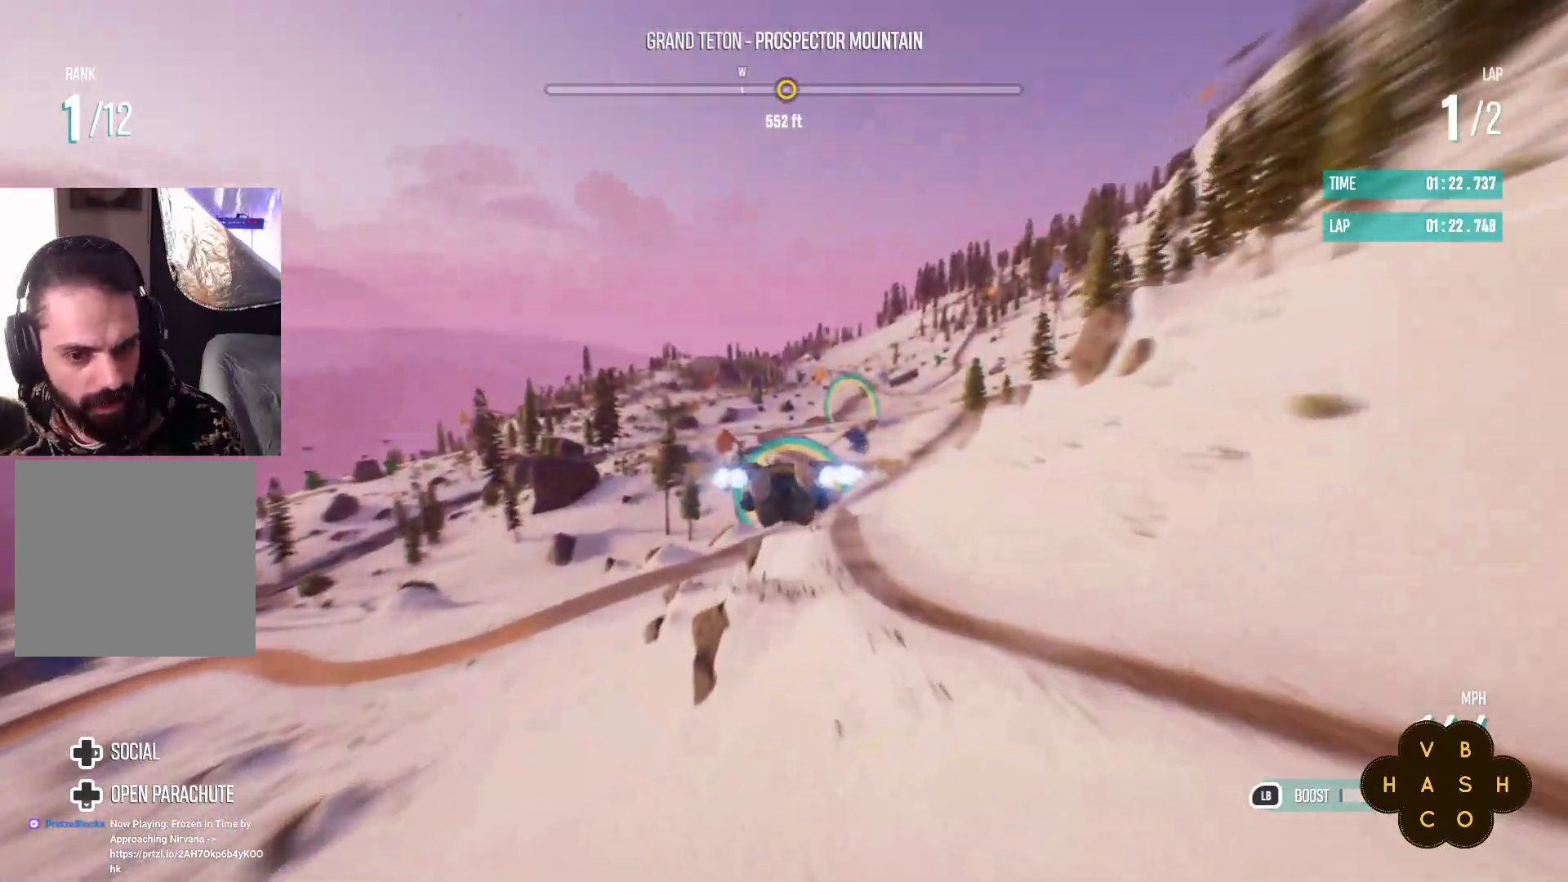
{"buttons": ["R2"], "left_stick": "center", "events": [[50, "left_stick", "up"], [267, "L1", "up"], [433, "left_stick", "center"]]}
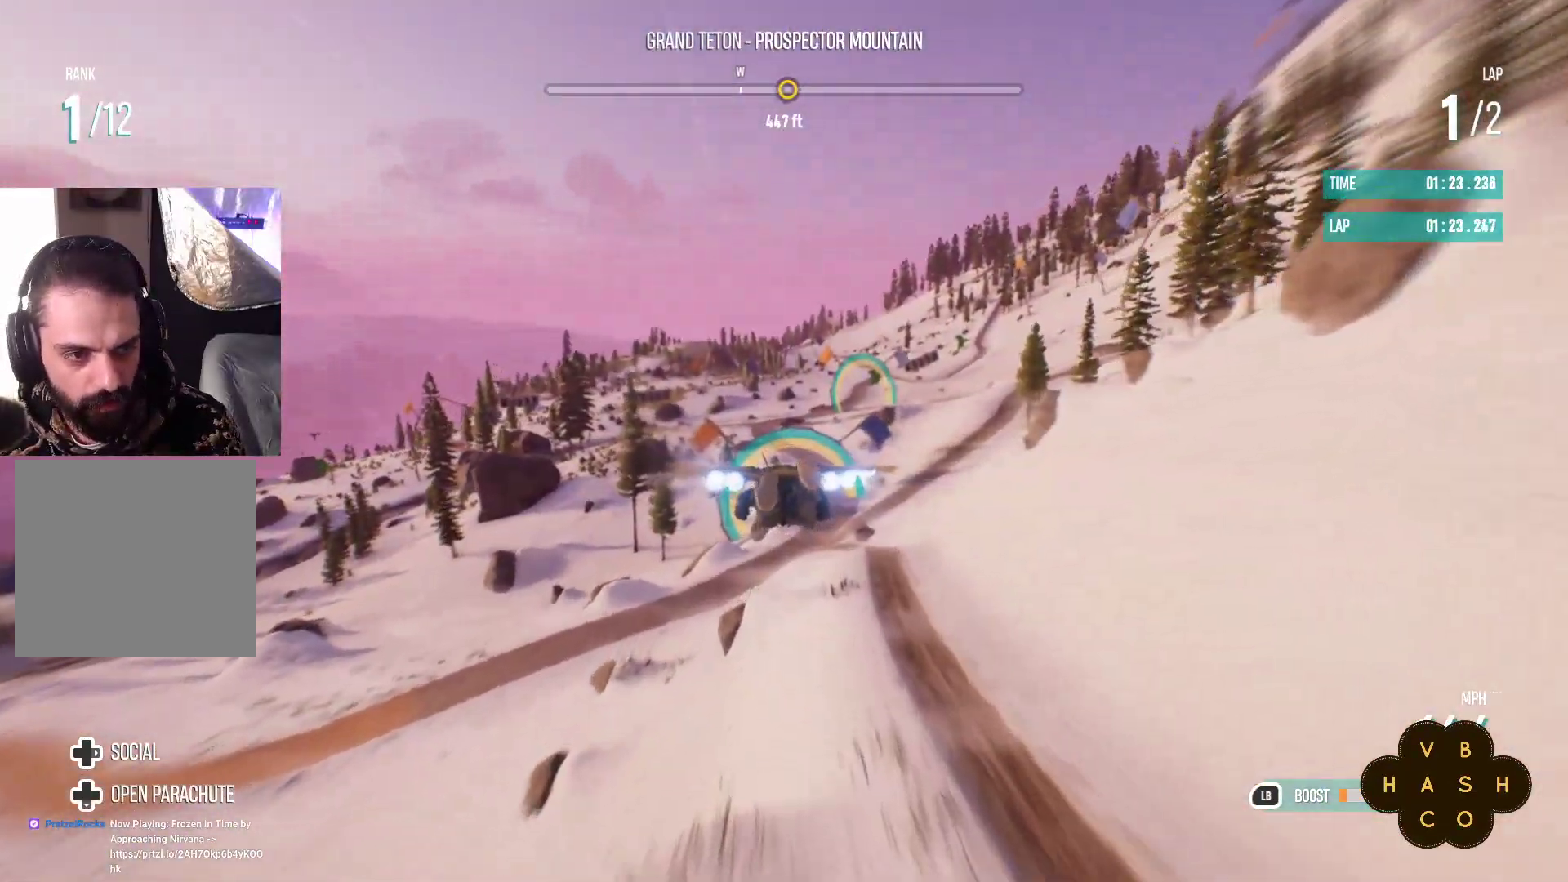
{"buttons": ["R2"], "left_stick": "right", "events": [[383, "left_stick", "right"]]}
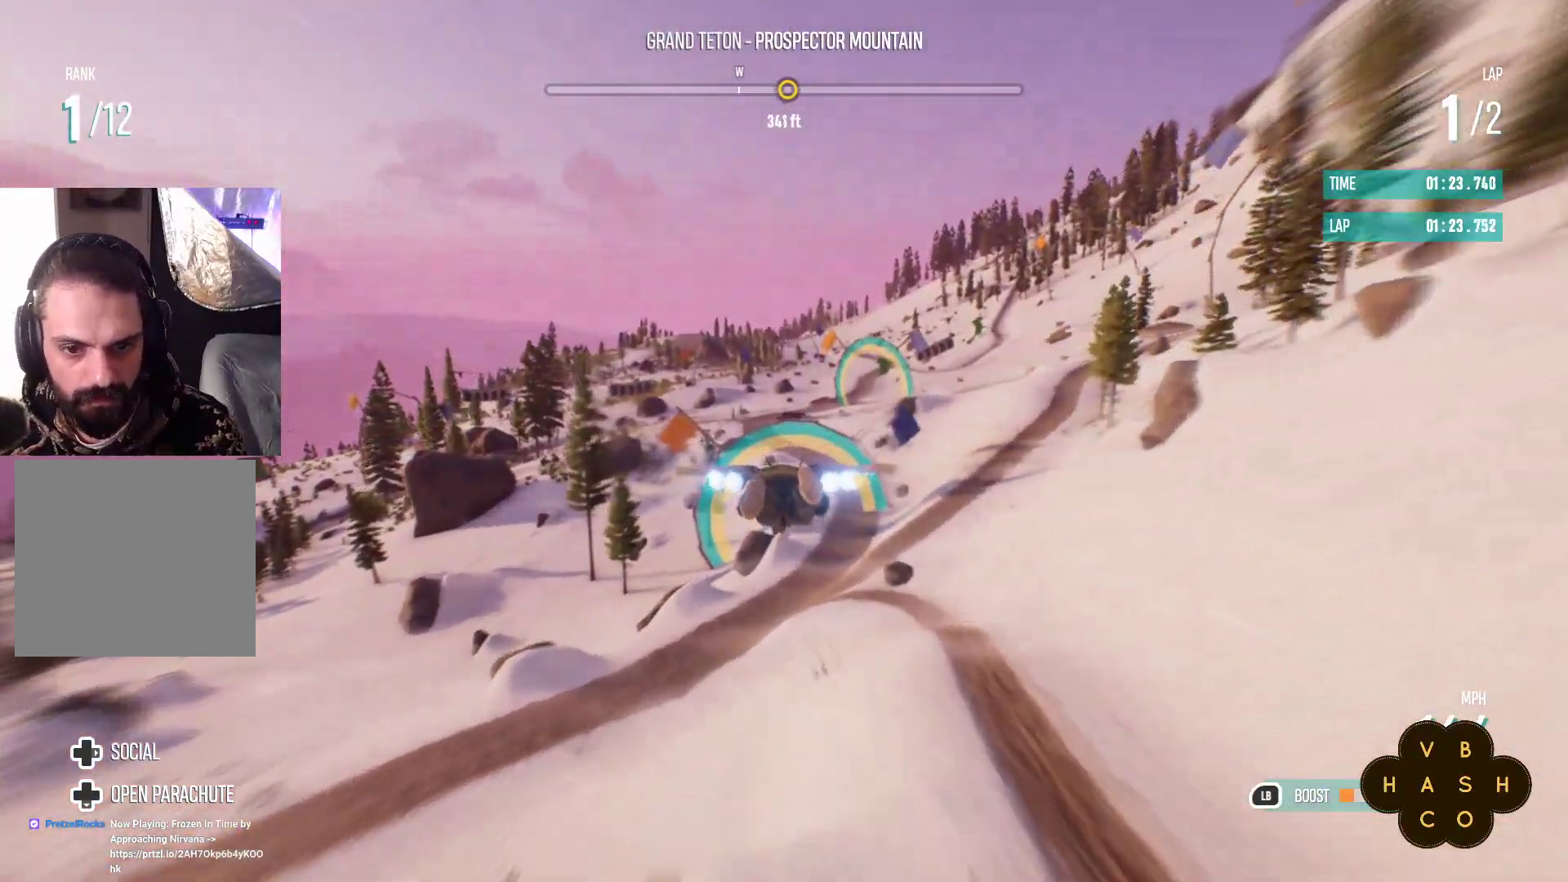
{"buttons": ["R2"], "left_stick": "up-right", "events": [[50, "left_stick", "center"], [350, "left_stick", "up-right"]]}
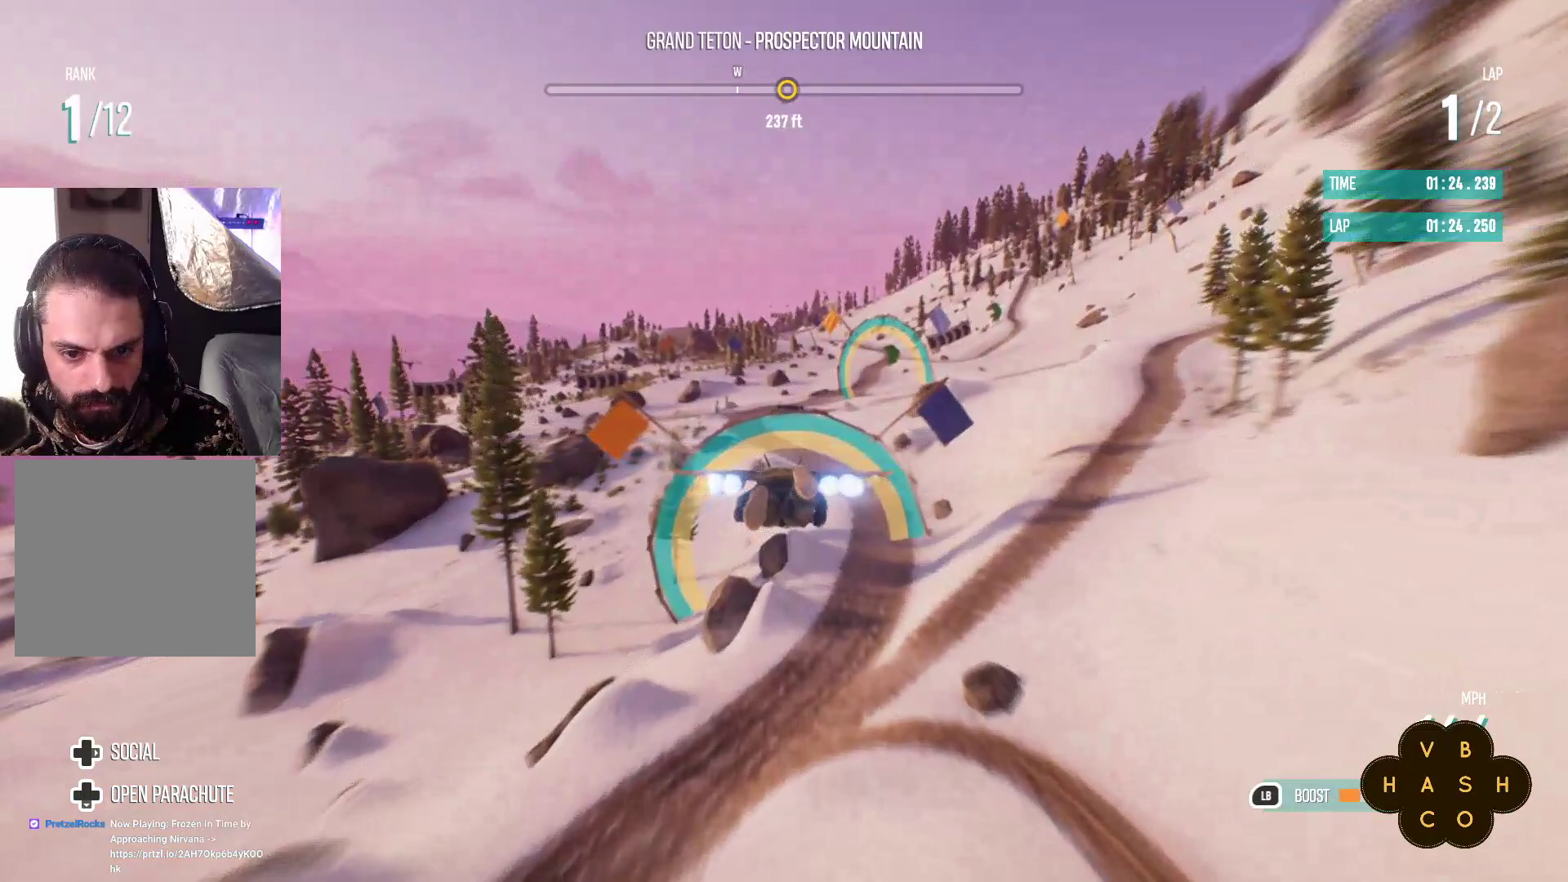
{"buttons": ["R2"], "left_stick": "down-right", "events": [[100, "left_stick", "center"], [350, "left_stick", "down-right"]]}
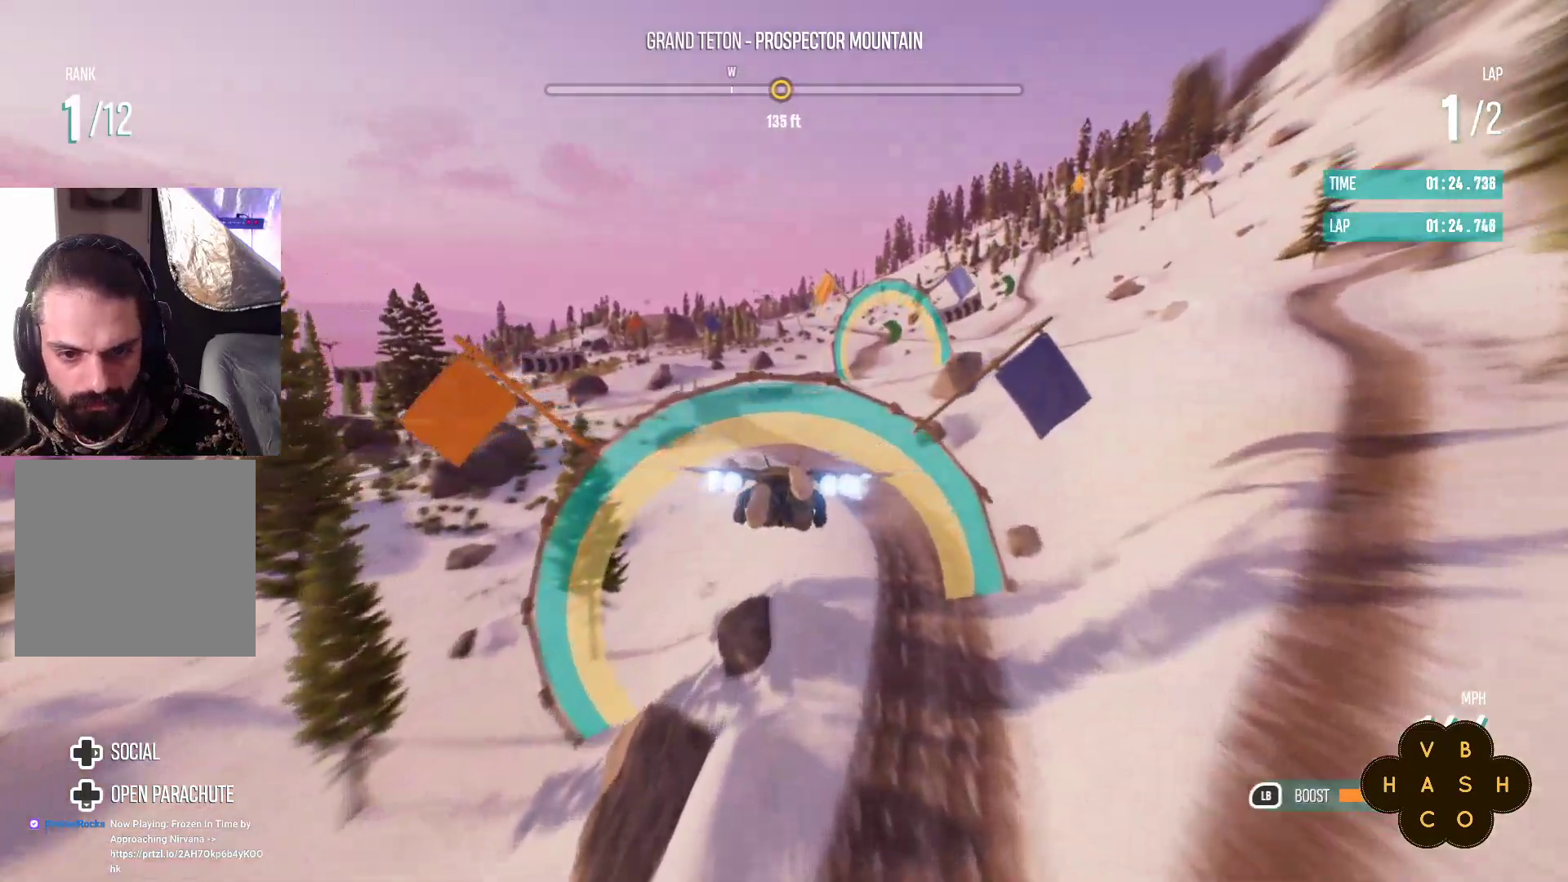
{"buttons": ["R2"], "left_stick": "down-right", "events": []}
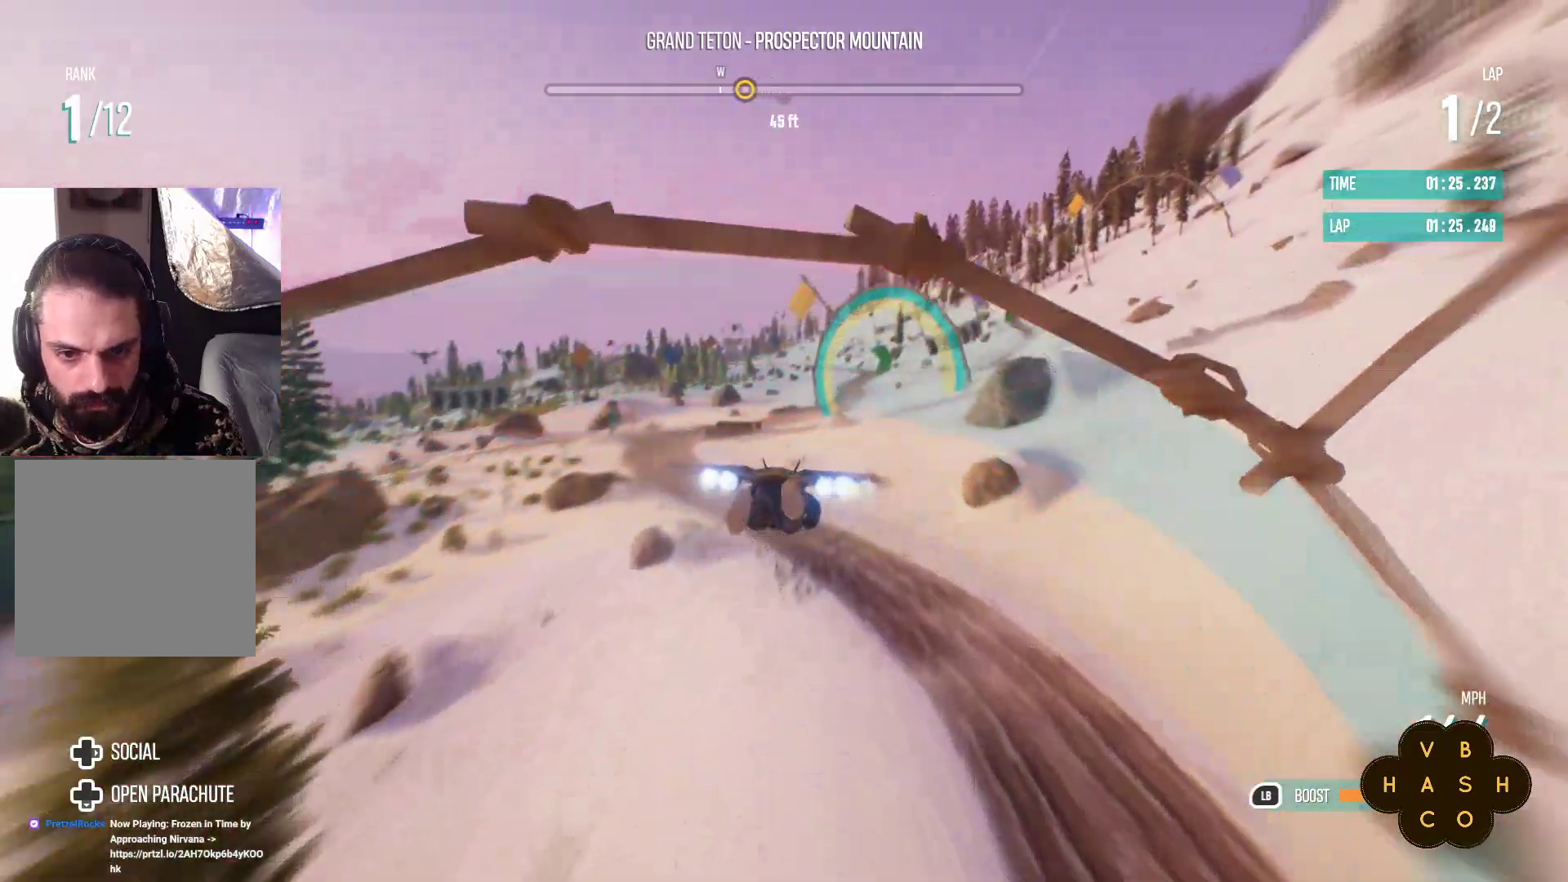
{"buttons": ["R2"], "left_stick": "center", "events": [[67, "left_stick", "right"], [217, "left_stick", "center"]]}